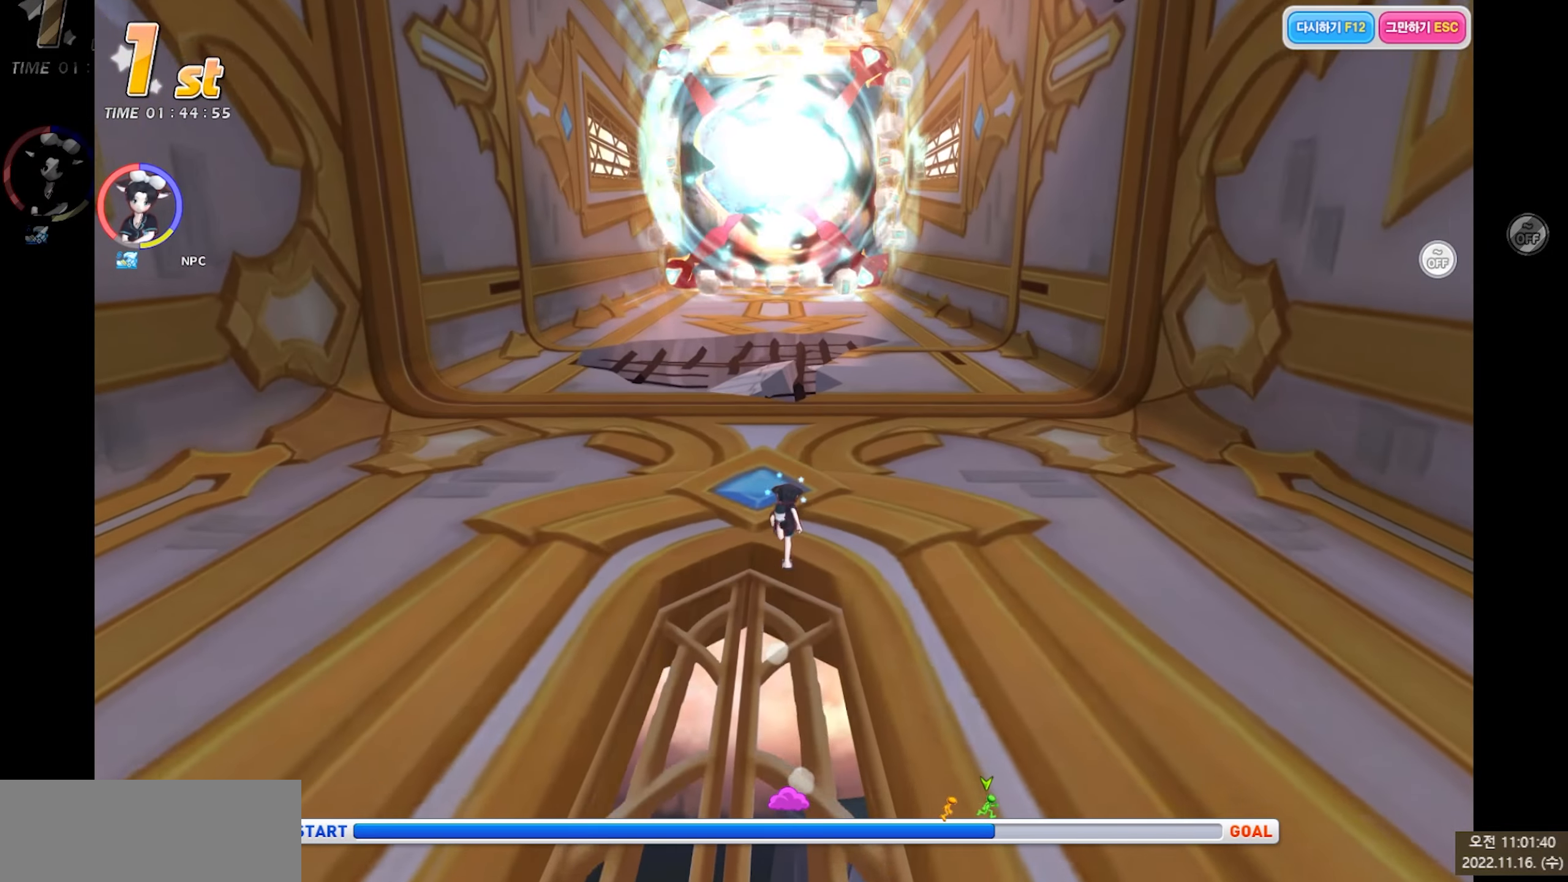
Gameplay with keyboard; each line is a JSON object with the keys held at the frame after it. "events" lists presses ("down") and releases ("up") of "a", "c", "down", "left", "right", "up", "v", "x" and "z" between this image and that frame as [ms after this image, input, new state], when the widget could be followed in between. No other keys are recorded. Mouse input is not recorded.
{"keys": [], "events": [[234, "up", "up"]]}
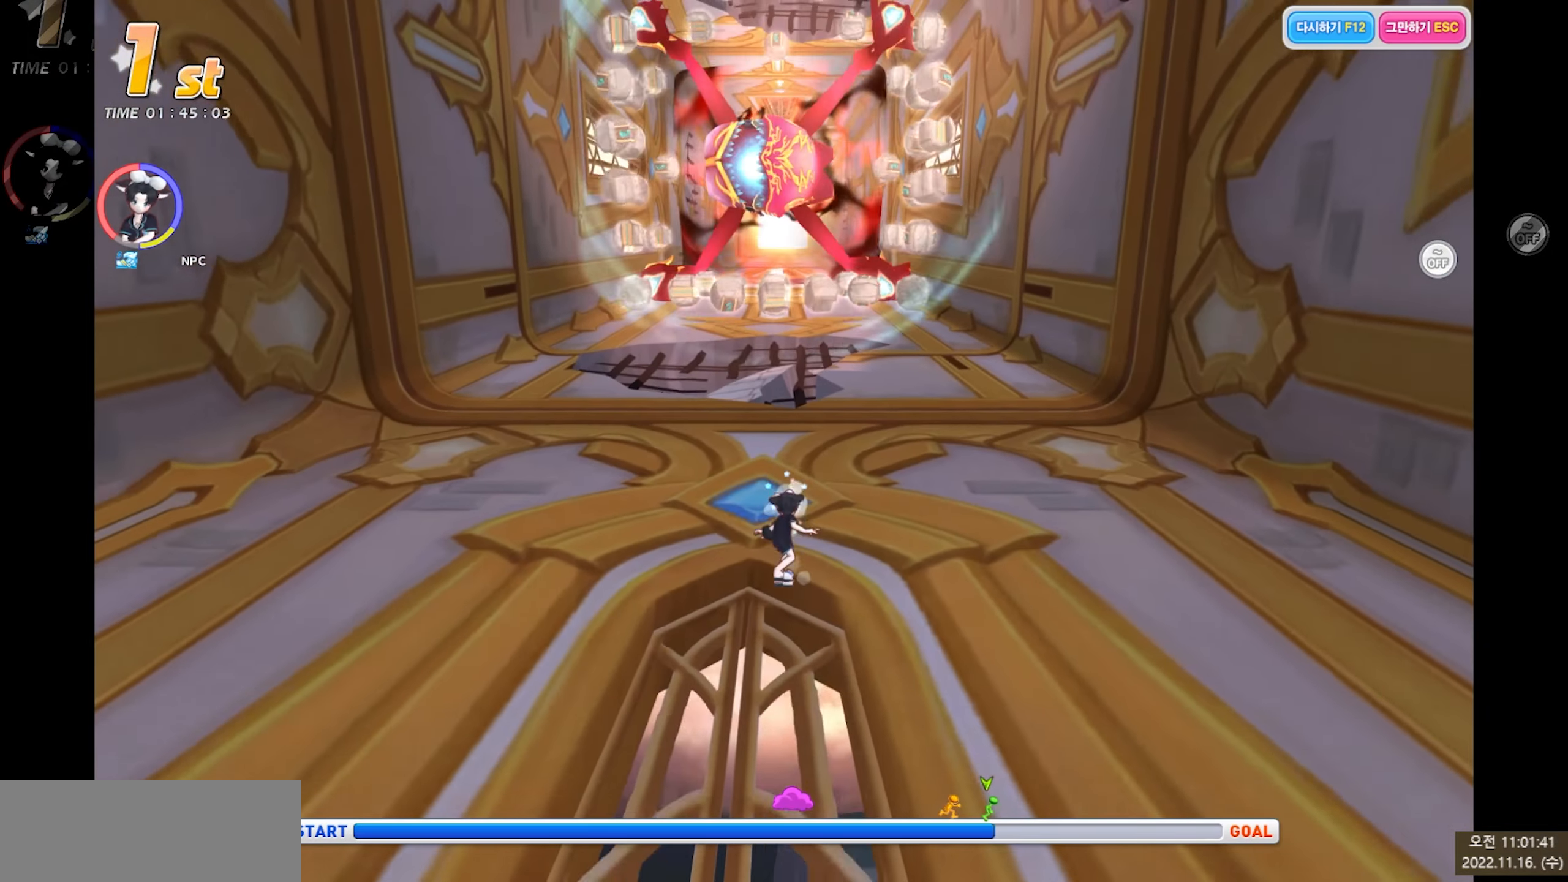
{"keys": [], "events": []}
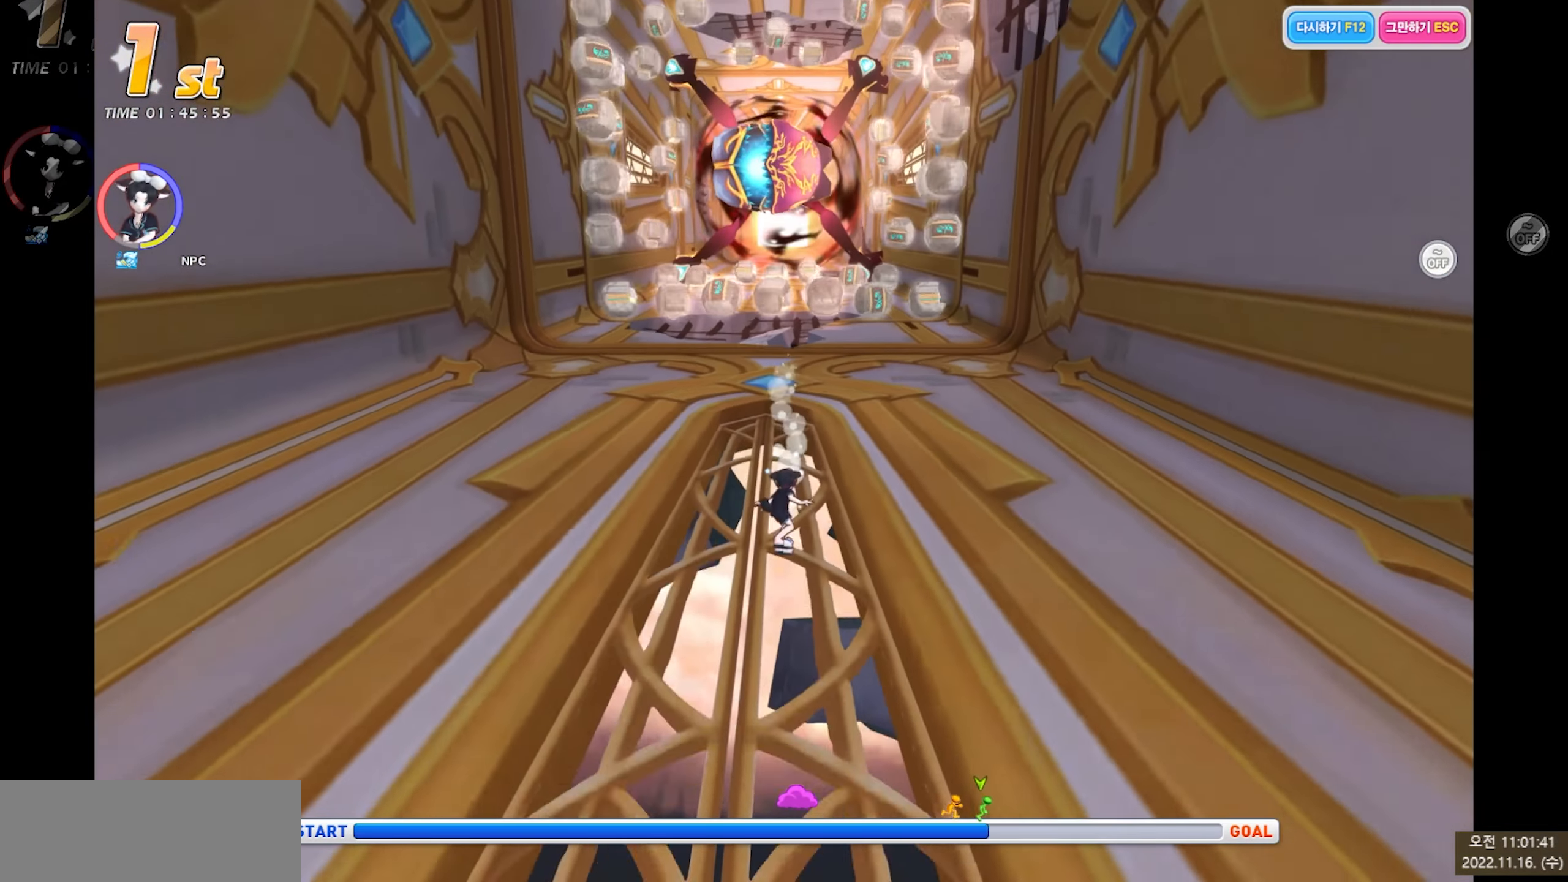
{"keys": [], "events": []}
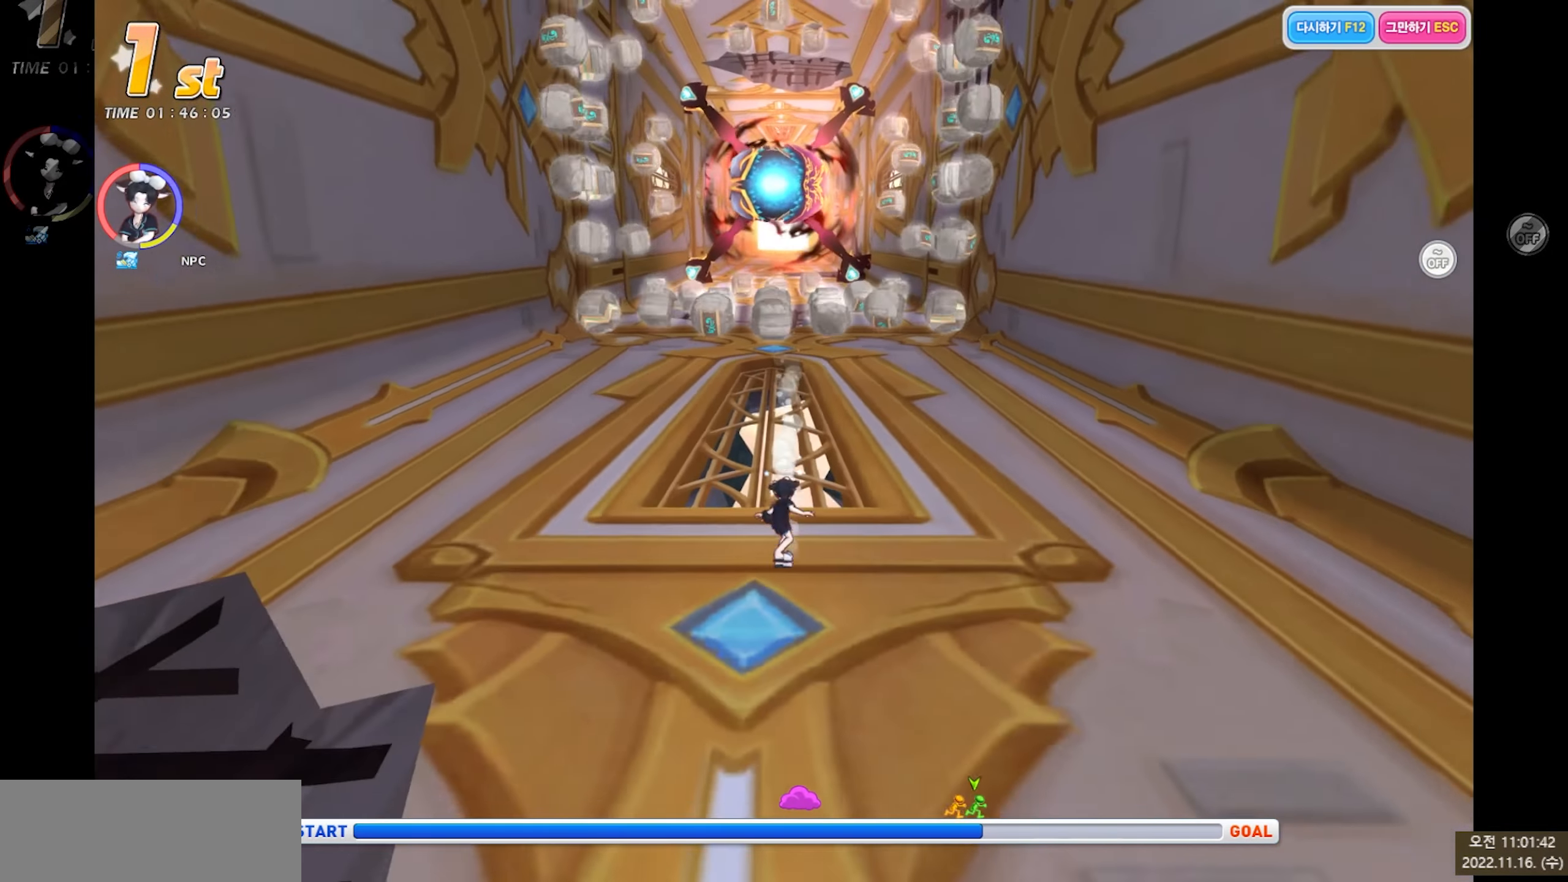
{"keys": ["c", "up"], "events": [[67, "up", "down"], [350, "c", "down"]]}
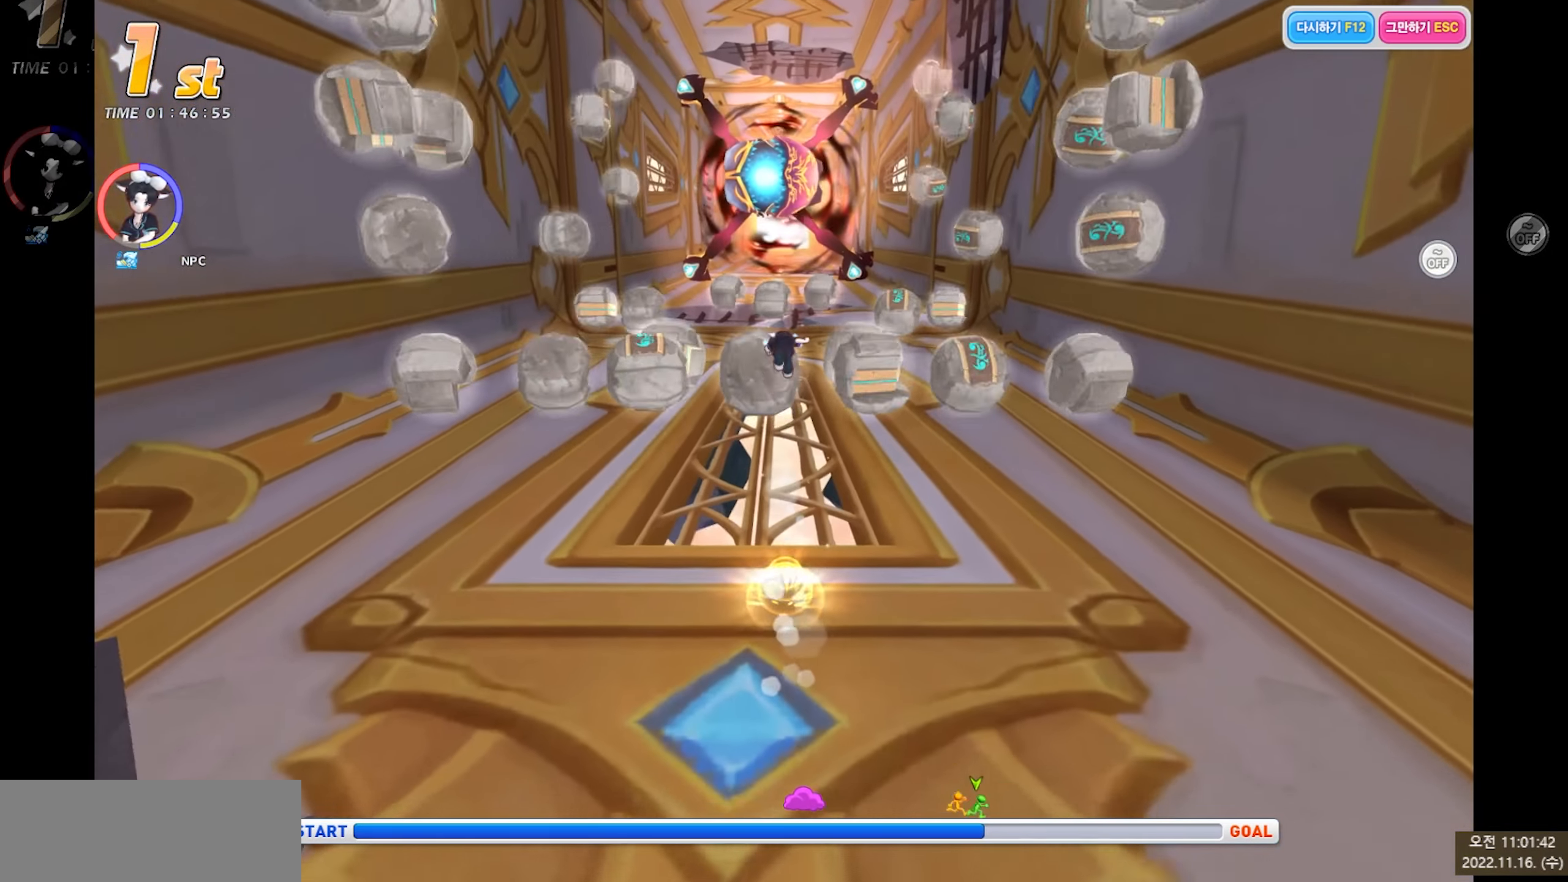
{"keys": ["right", "up"], "events": [[50, "c", "up"], [100, "c", "down"], [217, "c", "up"], [300, "right", "down"]]}
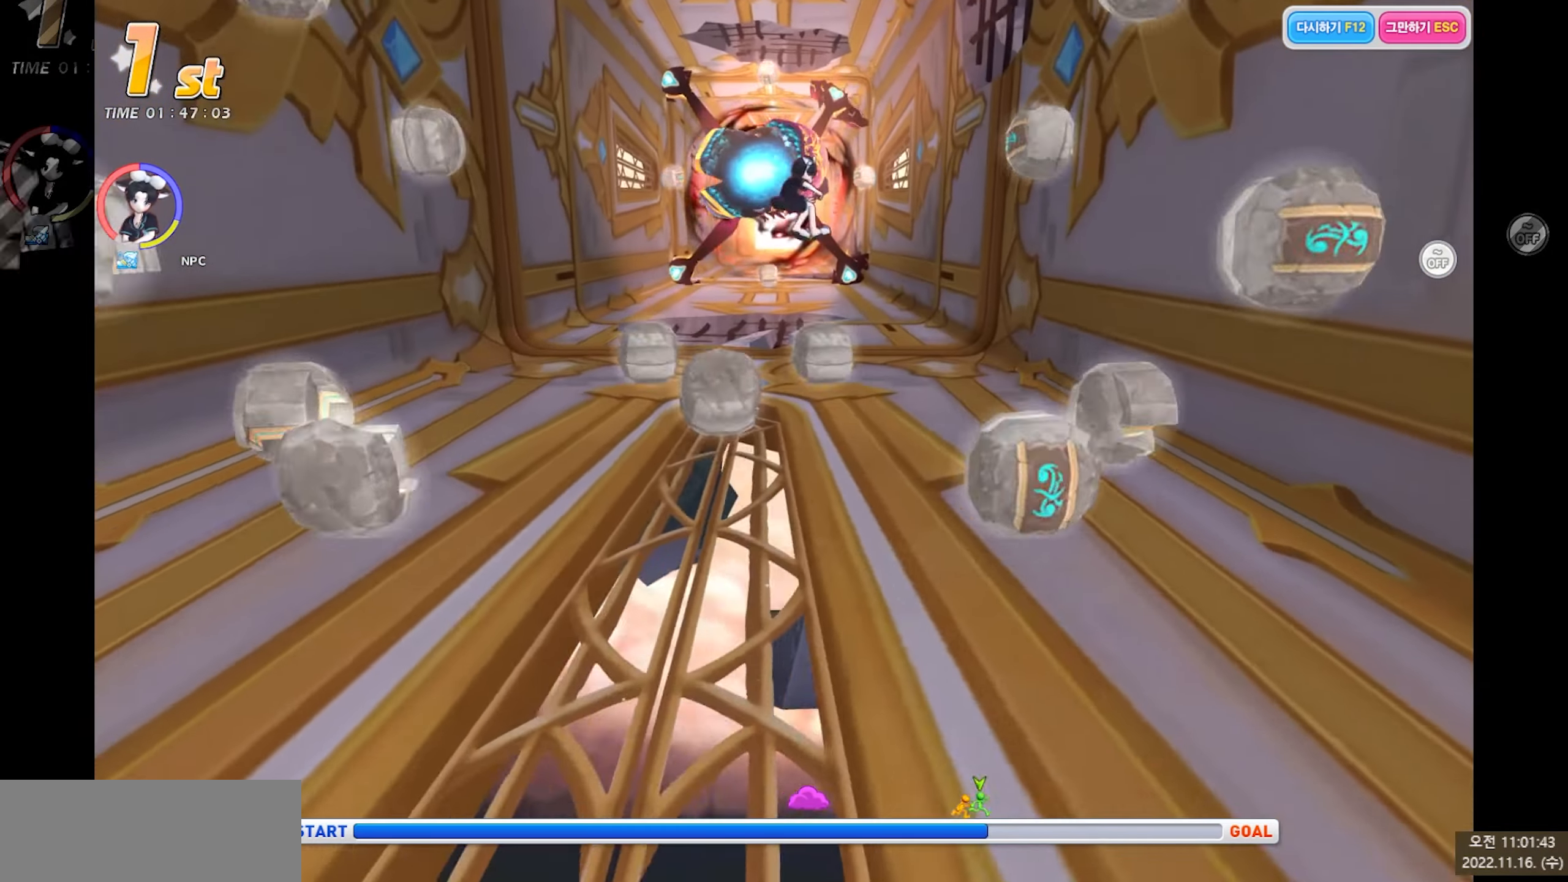
{"keys": ["up"], "events": [[300, "right", "up"]]}
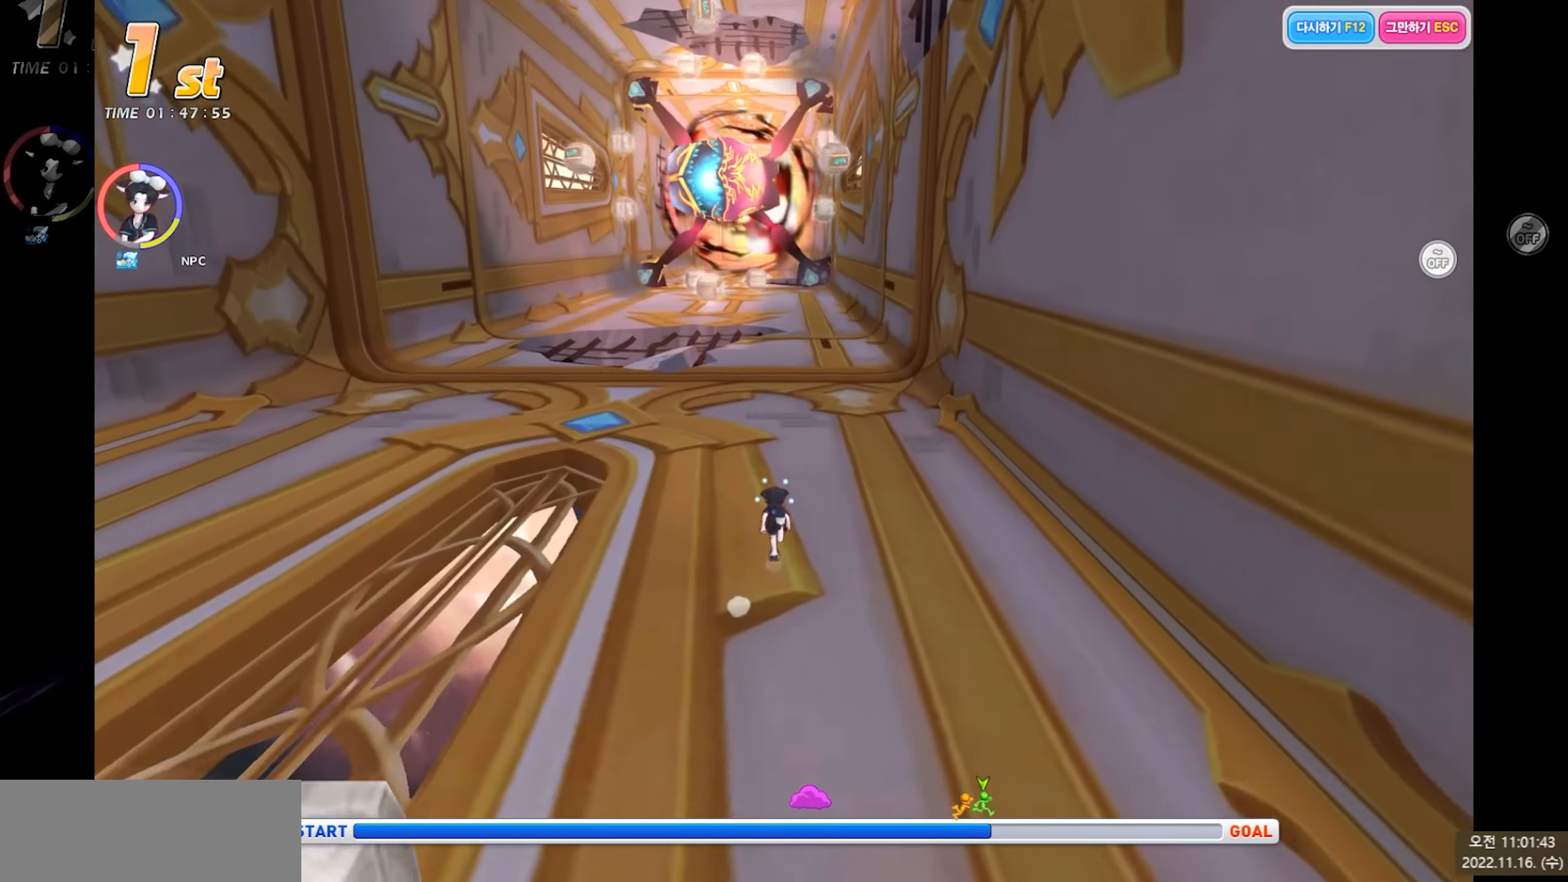
{"keys": ["up"], "events": [[50, "left", "down"], [367, "left", "up"]]}
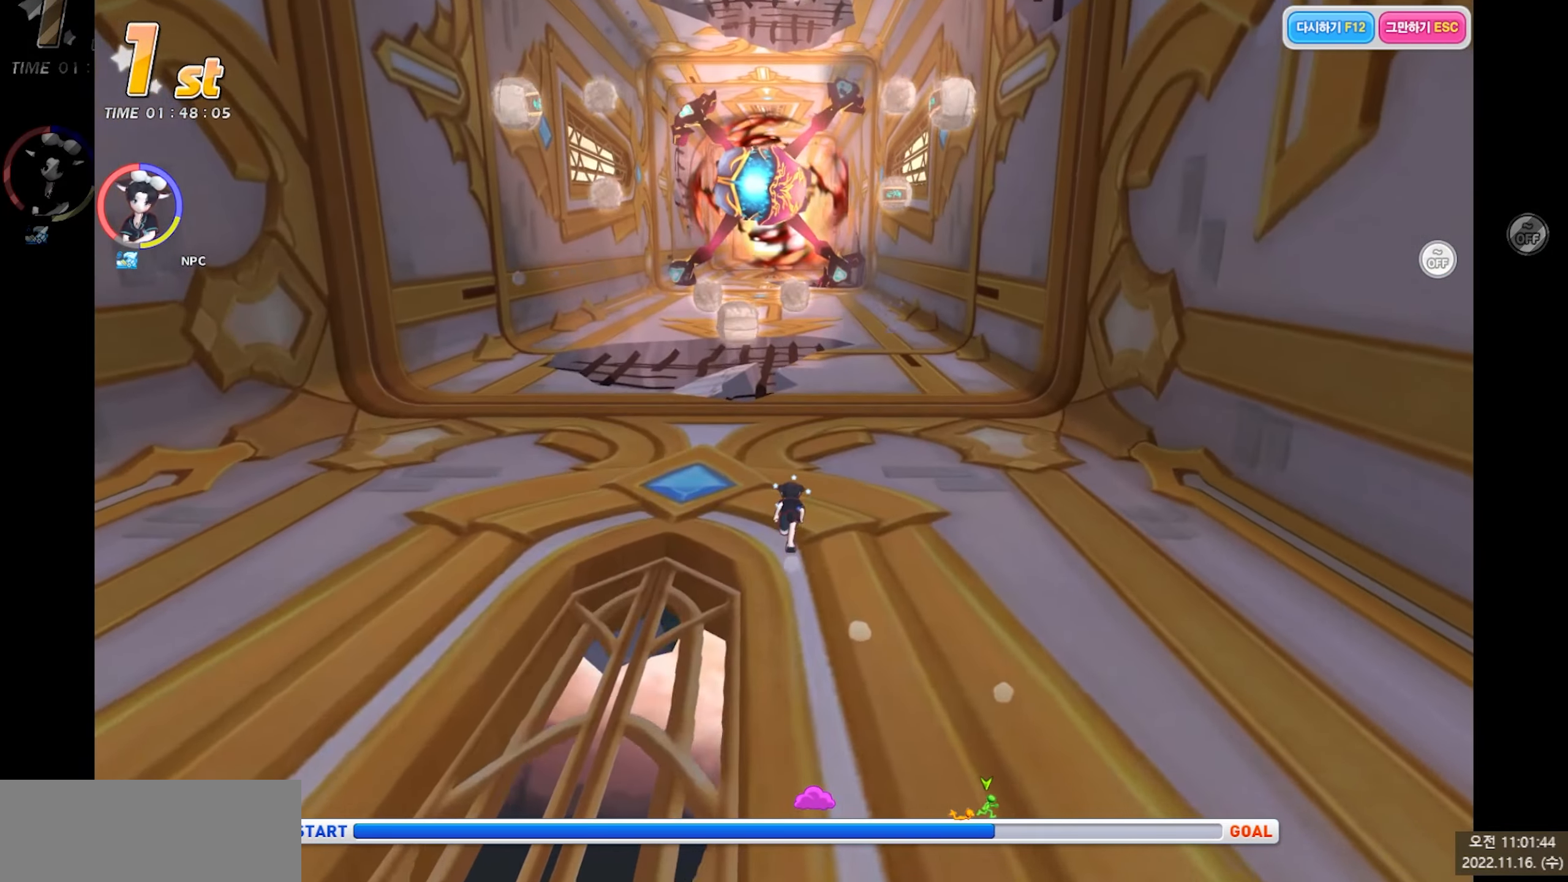
{"keys": ["c", "up"], "events": [[50, "v", "down"], [250, "v", "up"], [400, "left", "down"], [484, "c", "down"], [500, "left", "up"]]}
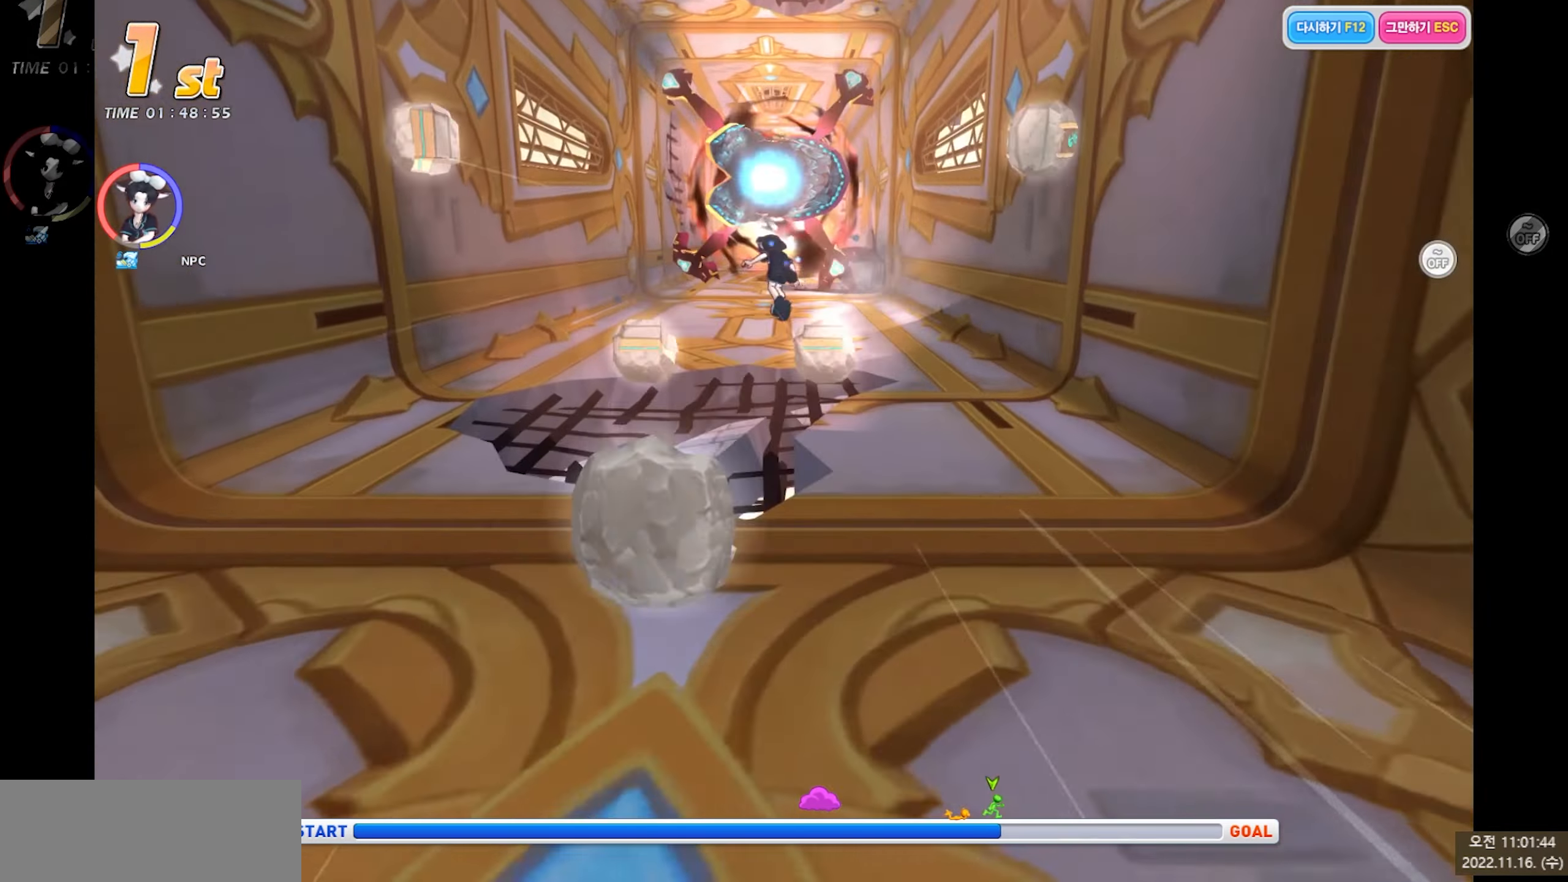
{"keys": ["up"], "events": [[66, "c", "up"]]}
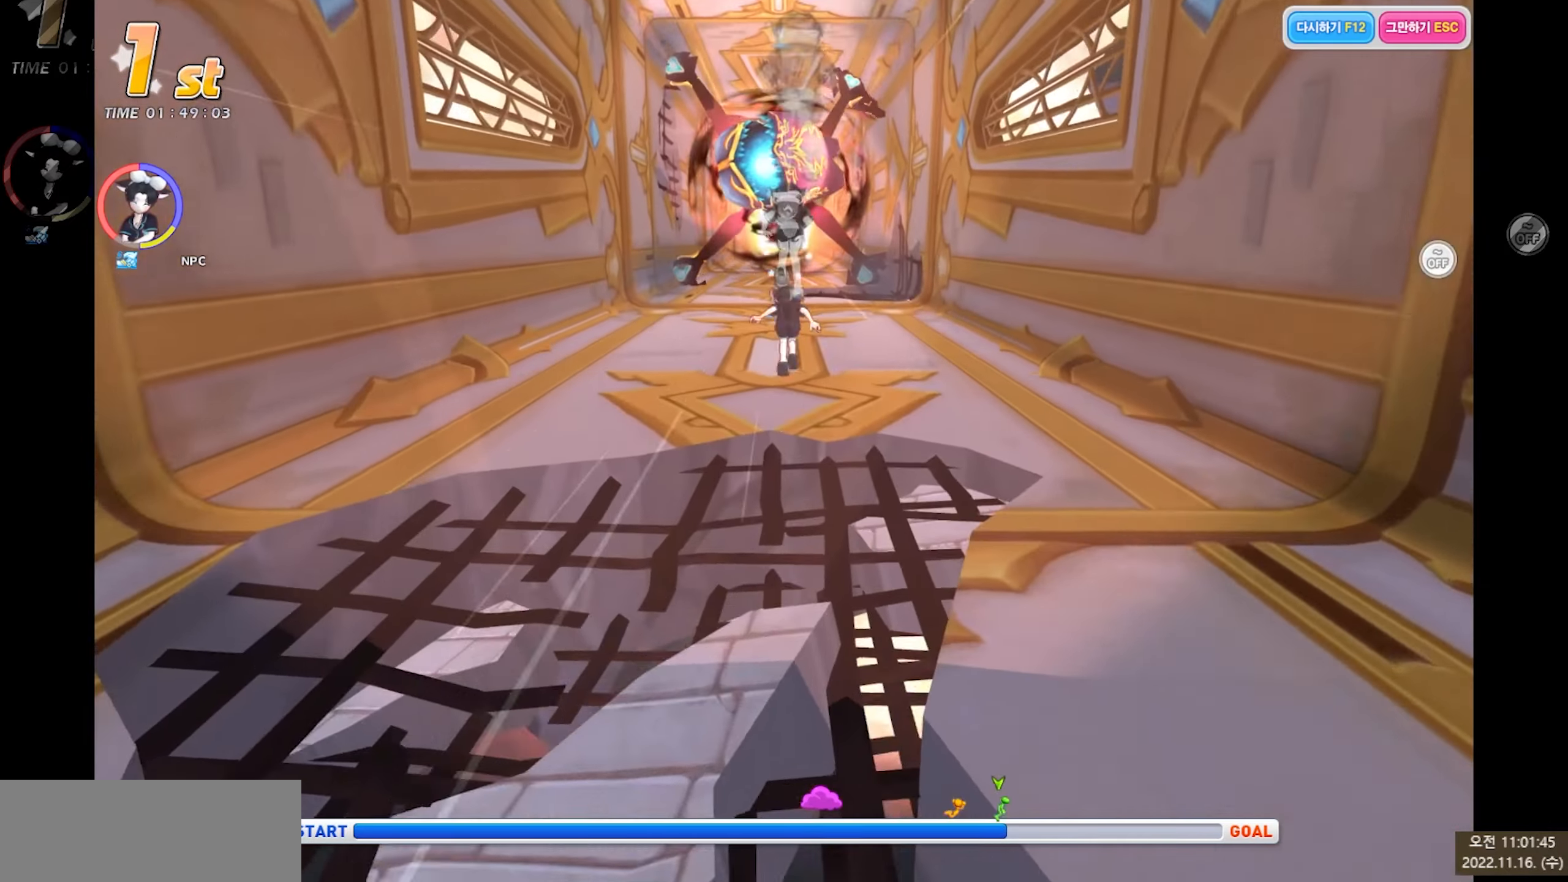
{"keys": ["up"], "events": []}
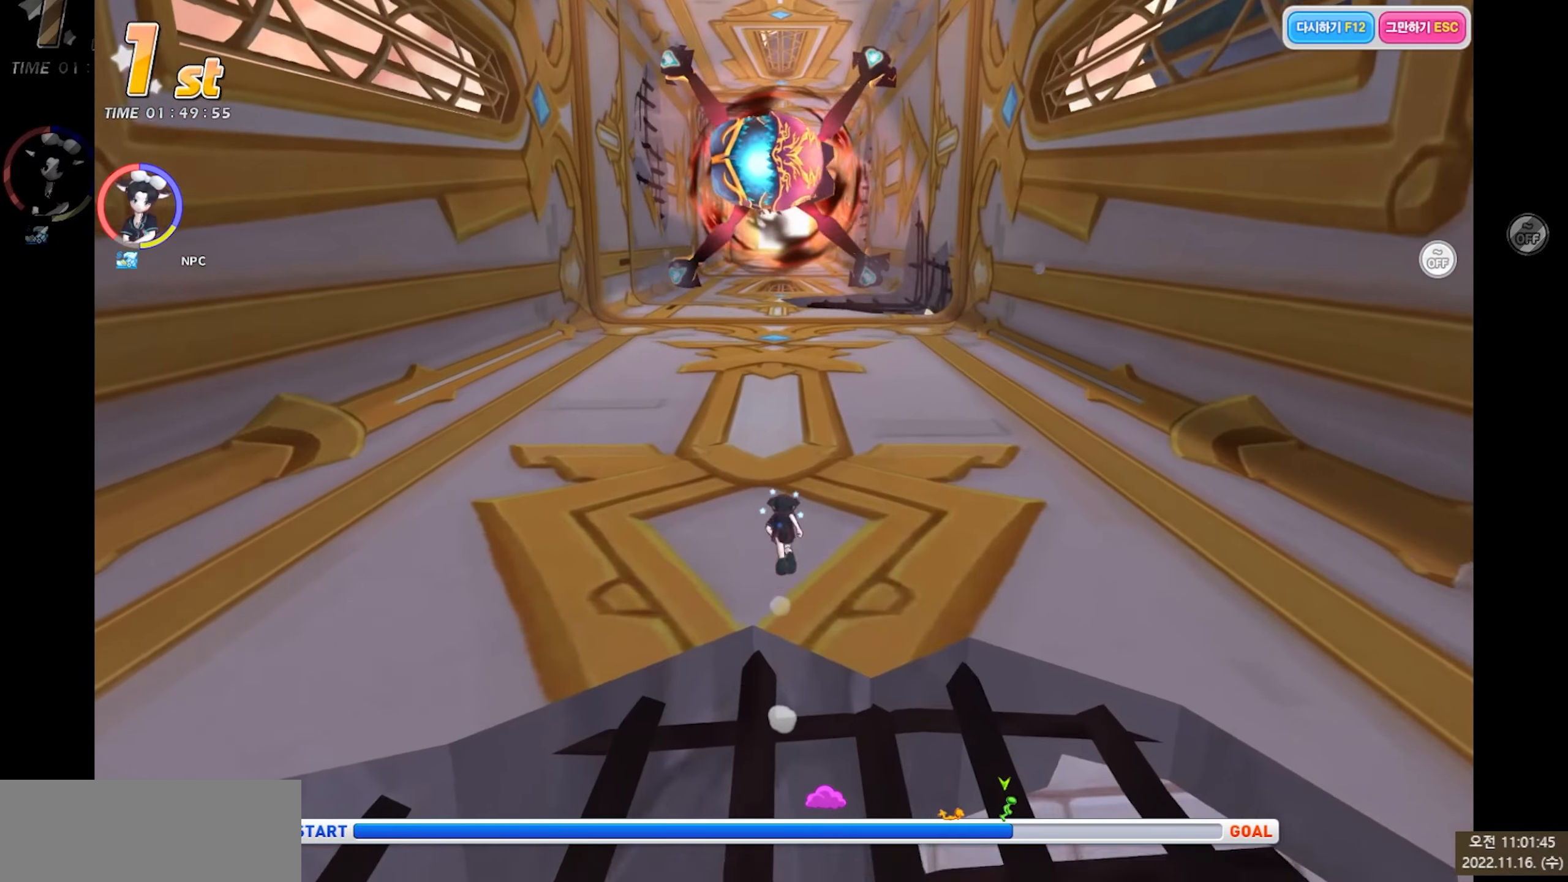
{"keys": ["up"], "events": []}
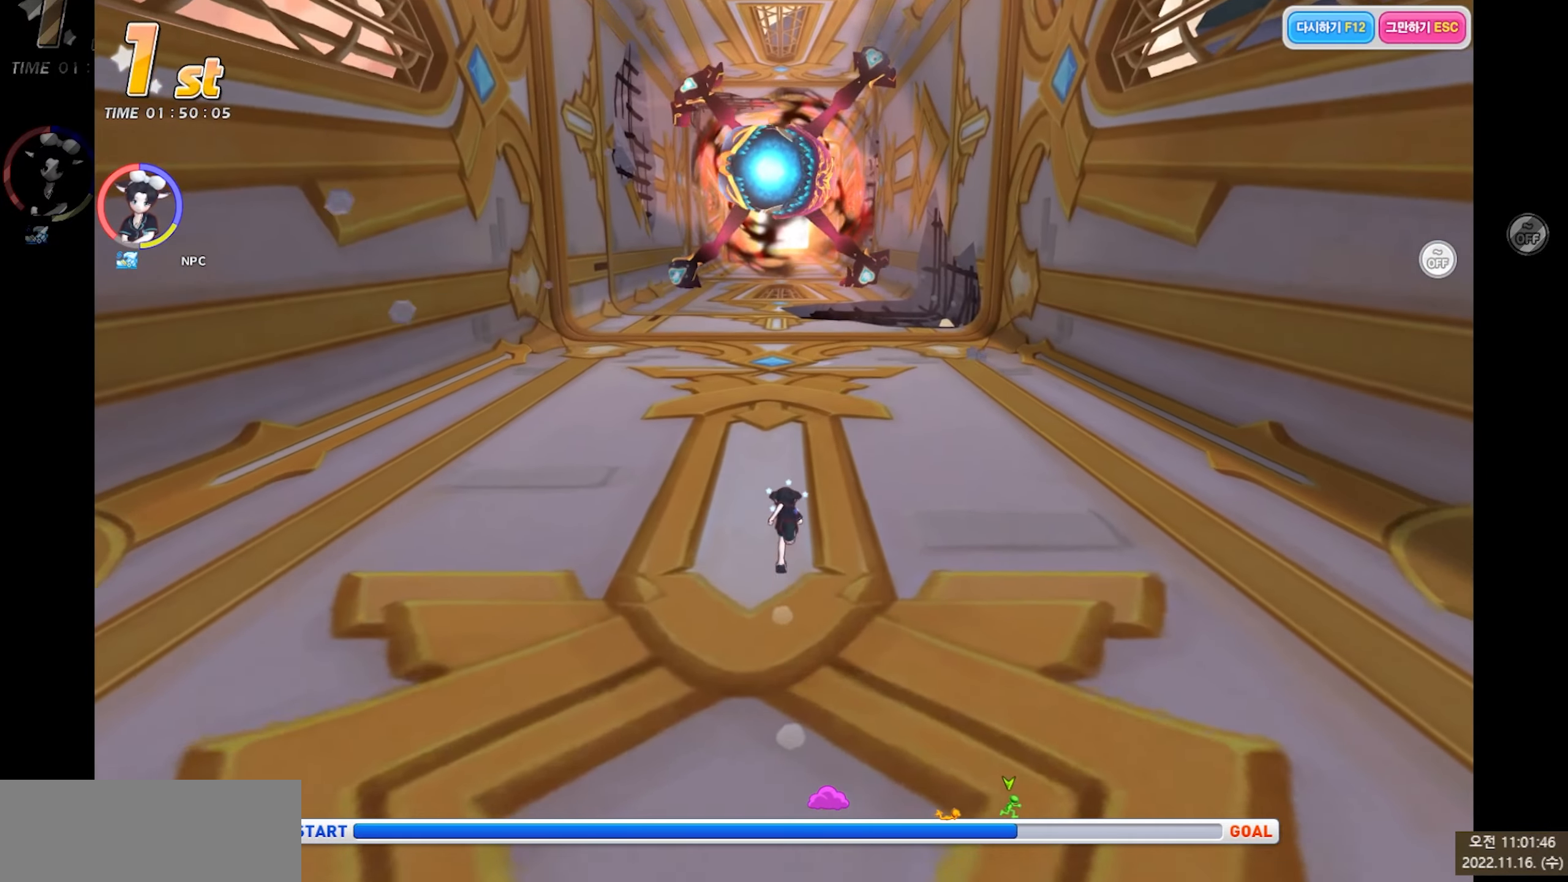
{"keys": ["up"], "events": []}
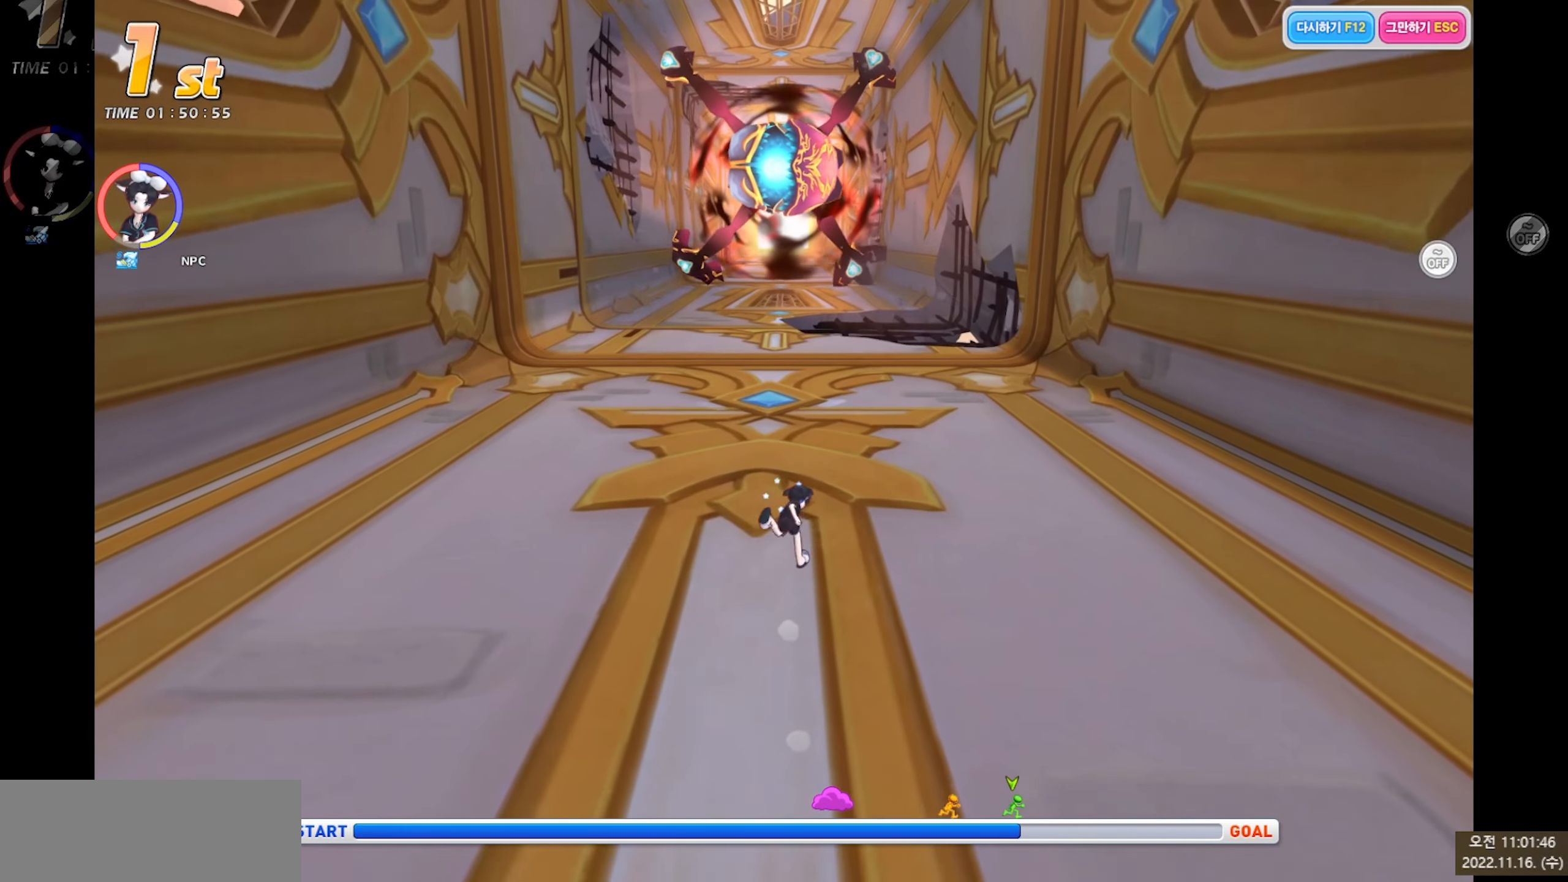
{"keys": ["up"], "events": [[16, "right", "down"], [333, "right", "up"]]}
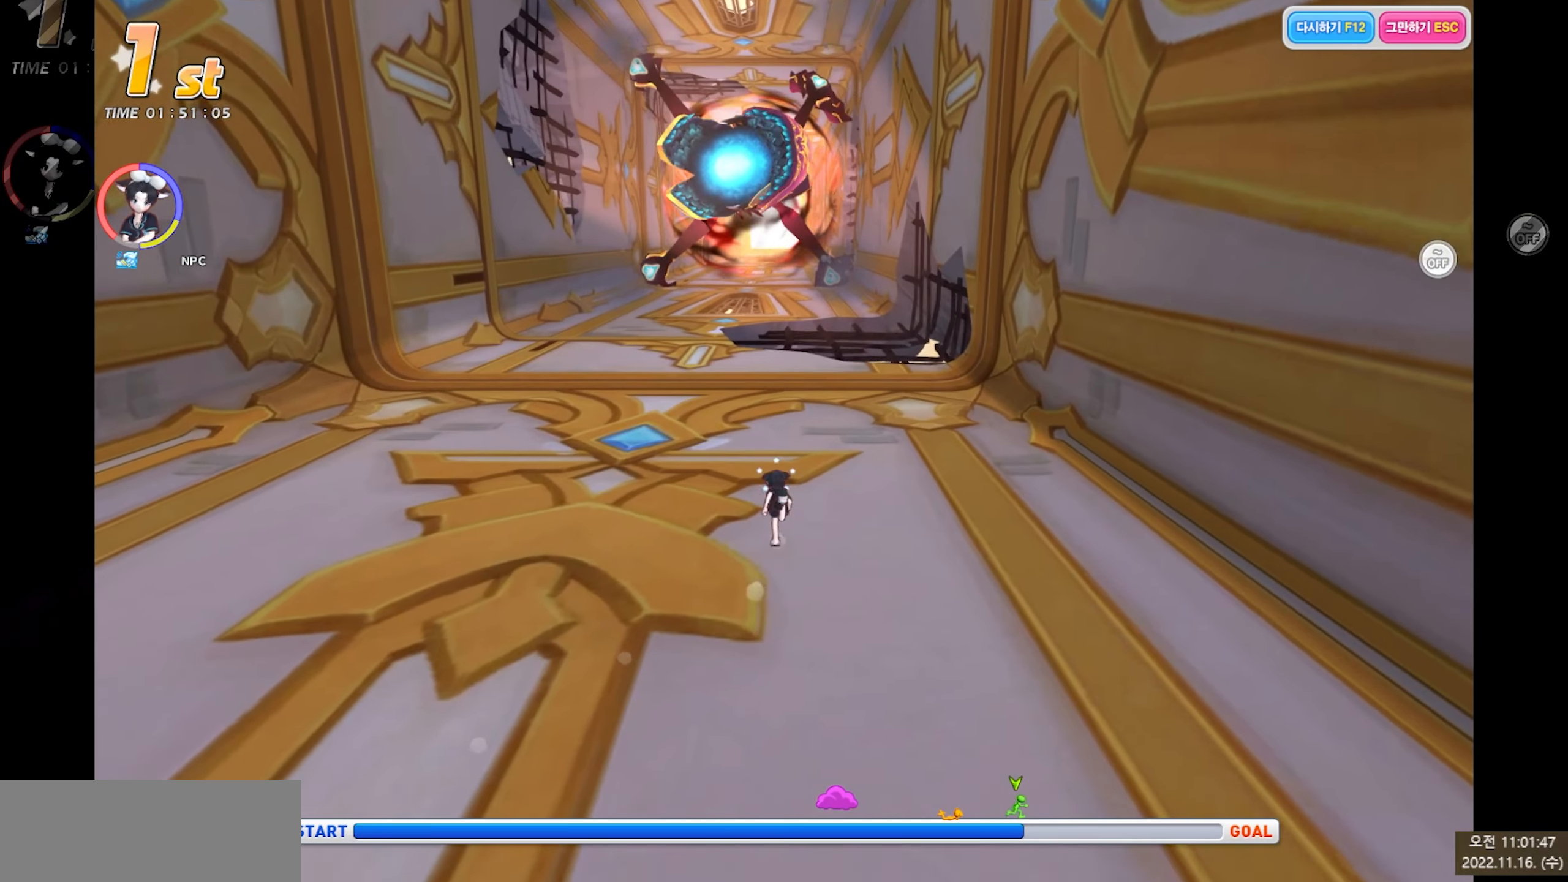
{"keys": ["left", "up"], "events": [[83, "left", "down"]]}
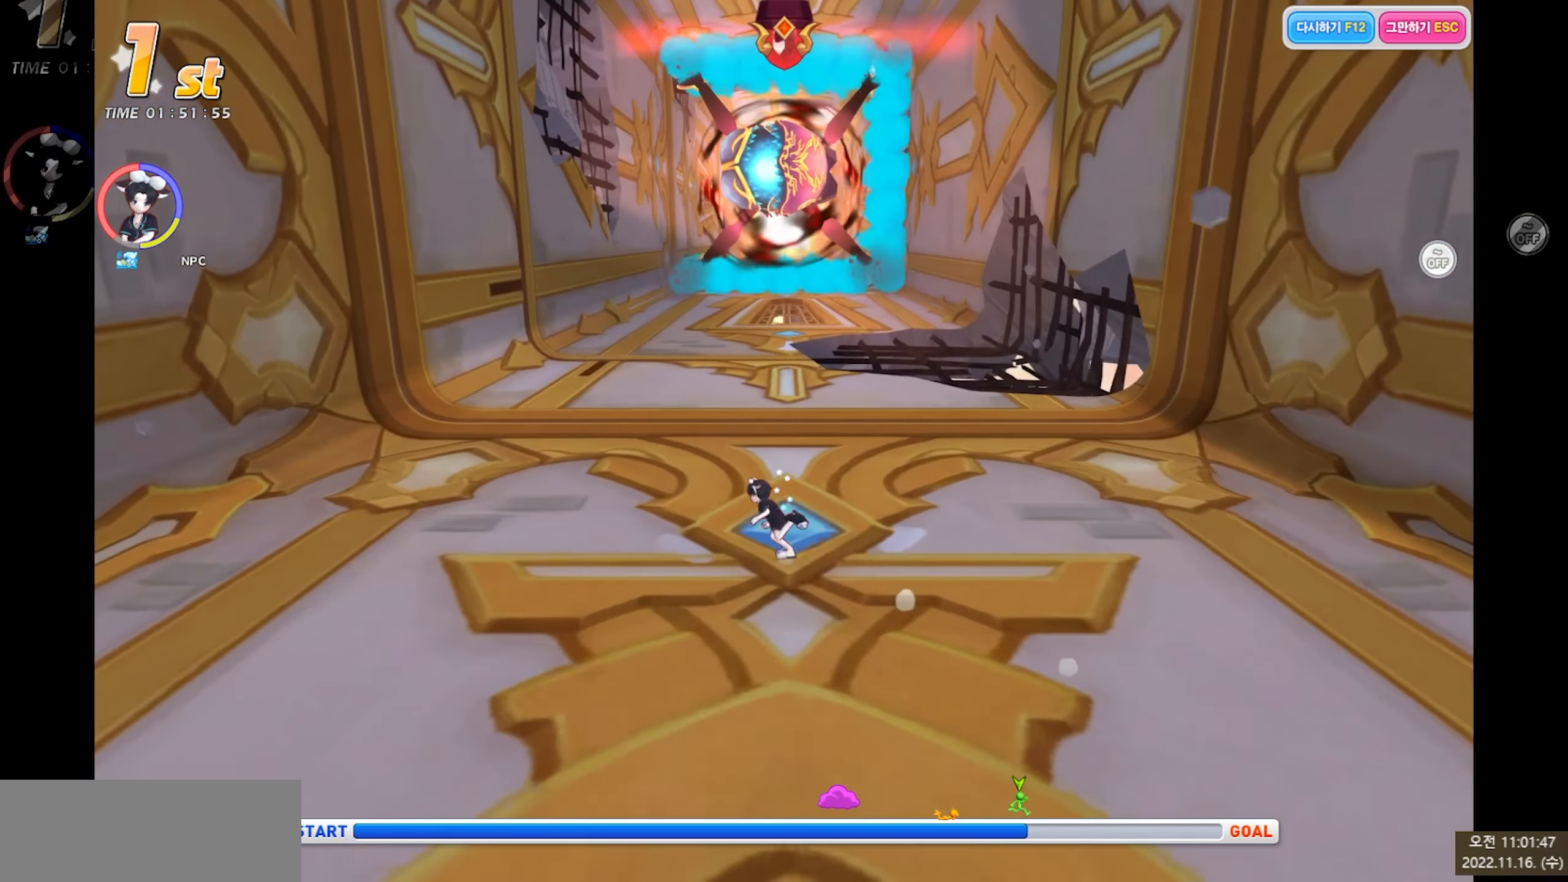
{"keys": ["left", "up"], "events": [[100, "left", "up"], [200, "right", "down"], [383, "right", "up"], [433, "left", "down"]]}
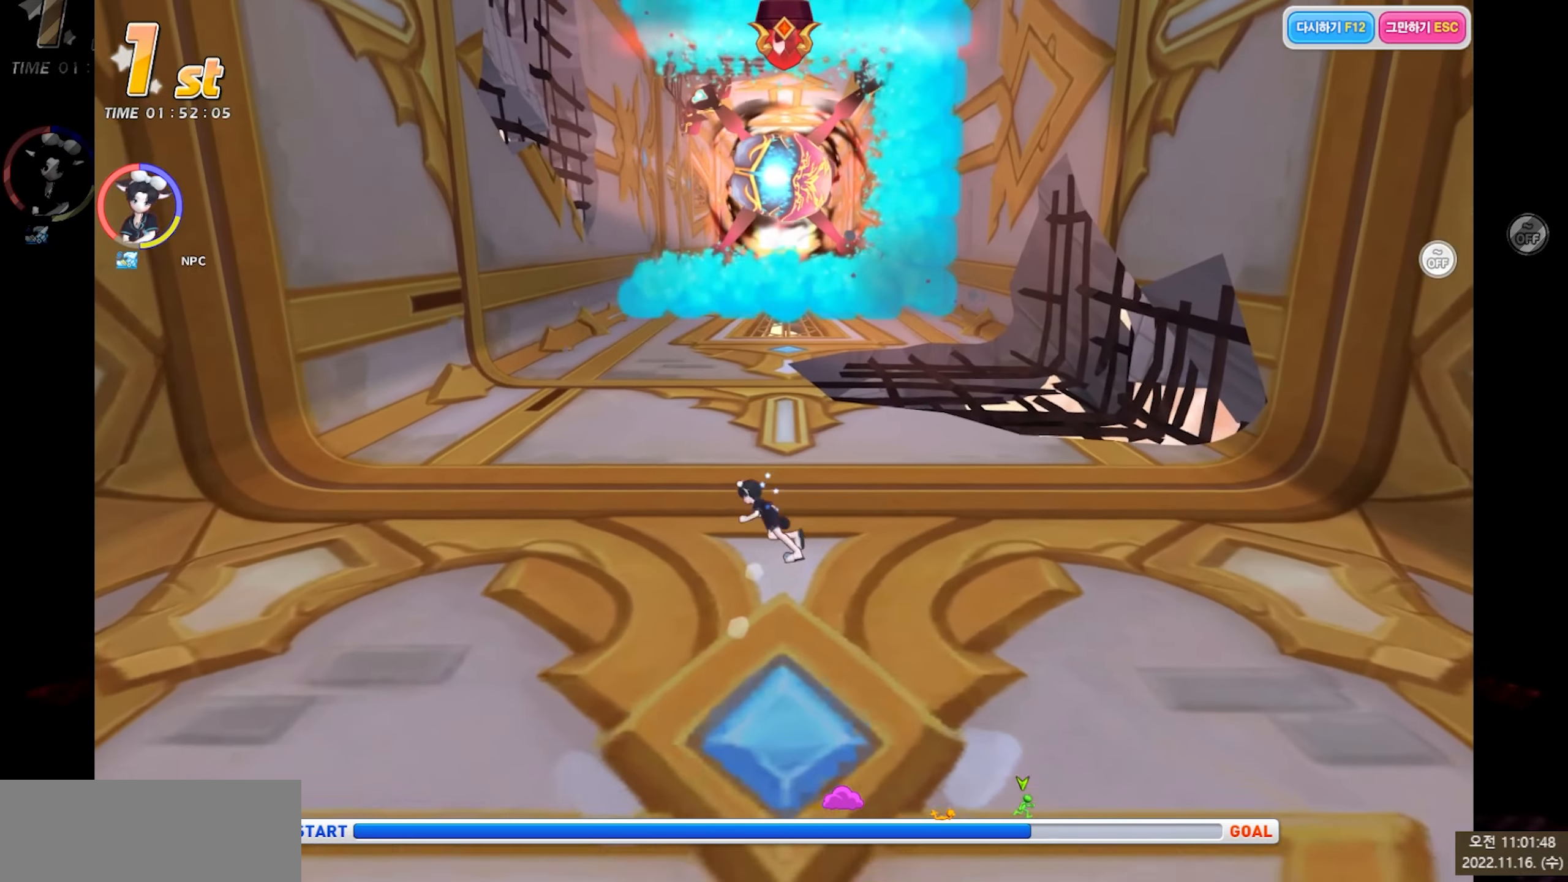
{"keys": ["c", "left", "up", "x"], "events": [[116, "x", "down"], [233, "c", "down"], [350, "c", "up"], [483, "c", "down"]]}
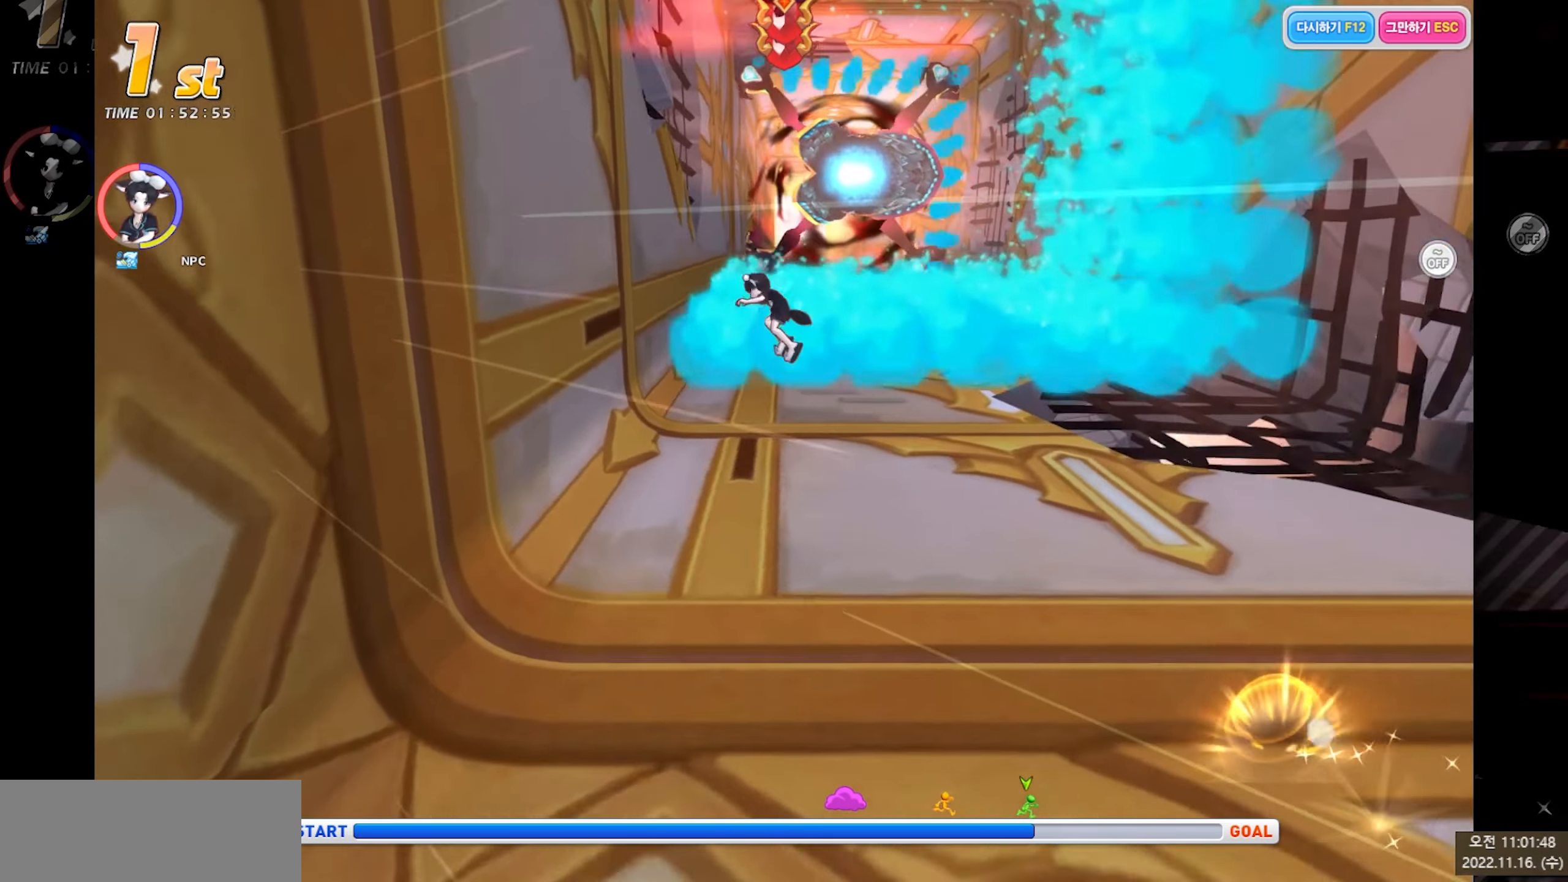
{"keys": ["left", "up"], "events": [[166, "c", "up"], [166, "x", "up"]]}
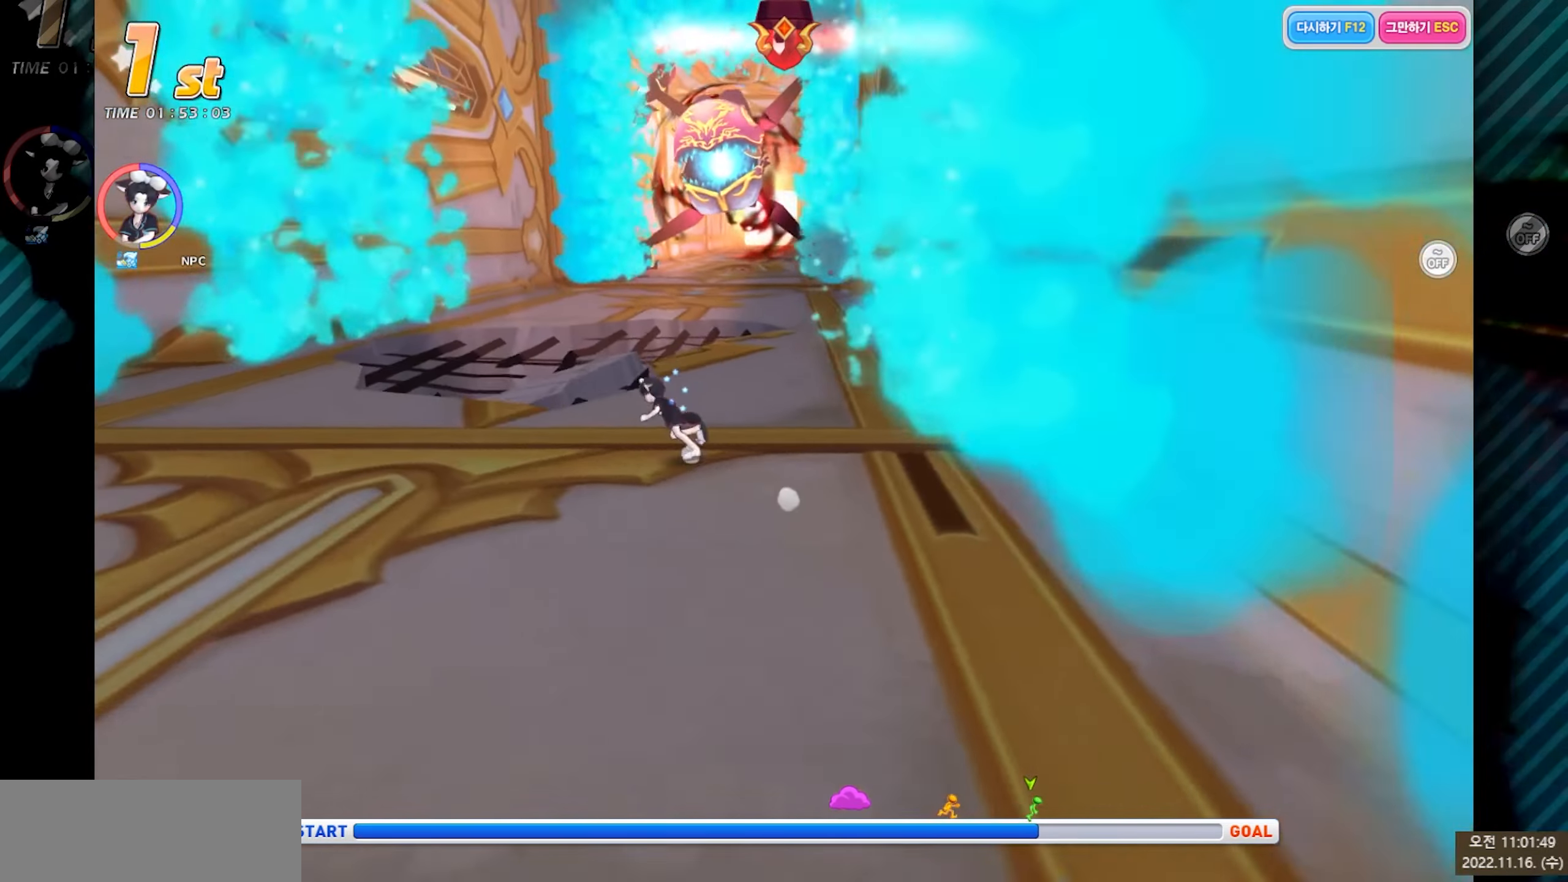
{"keys": ["up"], "events": [[150, "left", "up"]]}
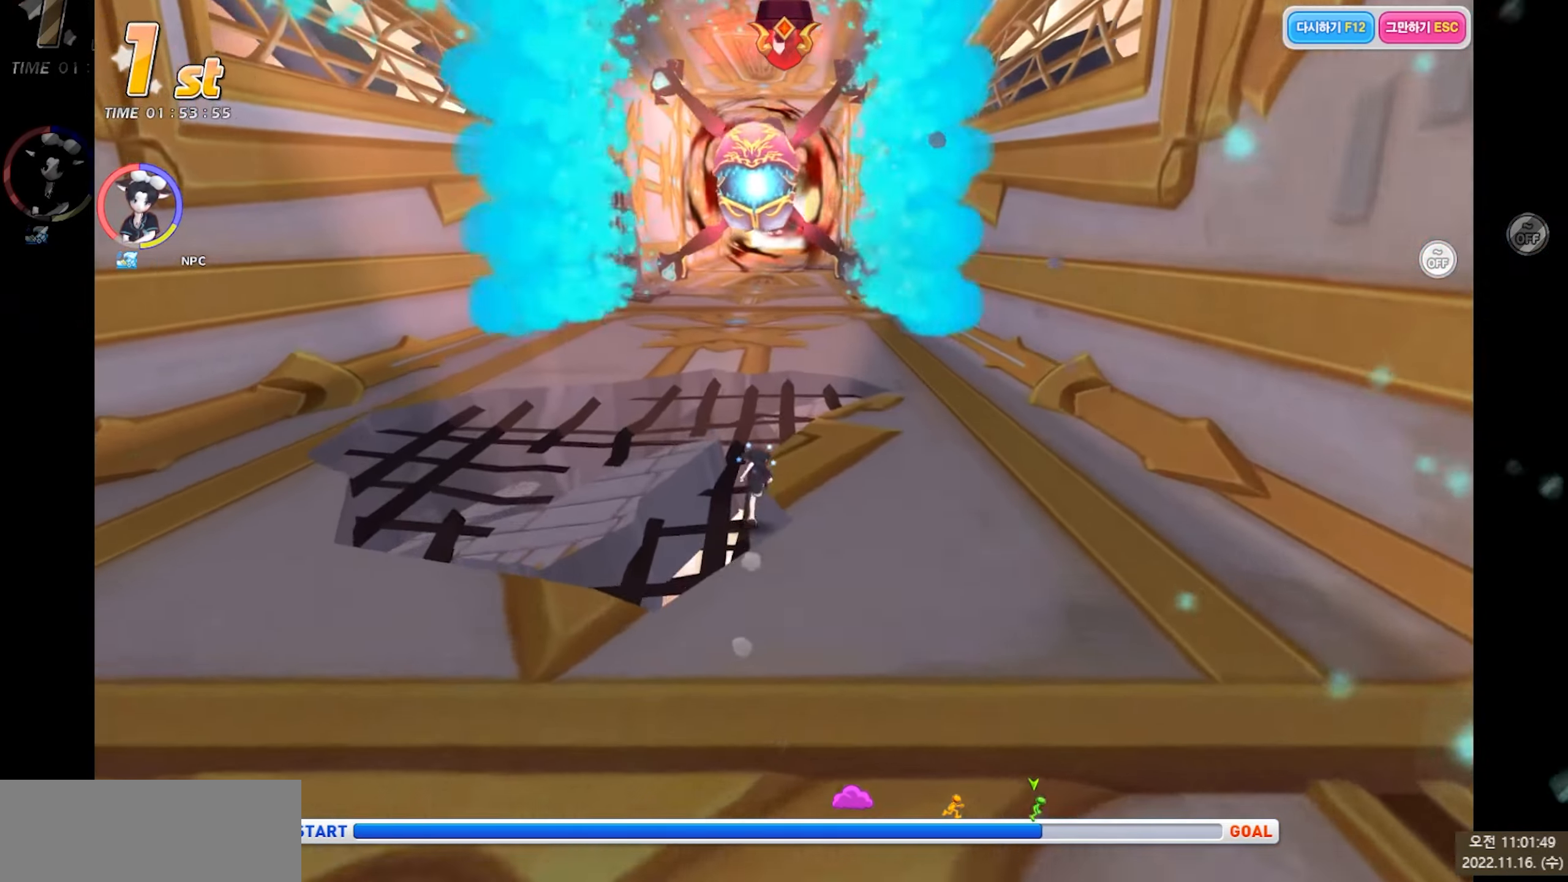
{"keys": [], "events": [[167, "up", "up"]]}
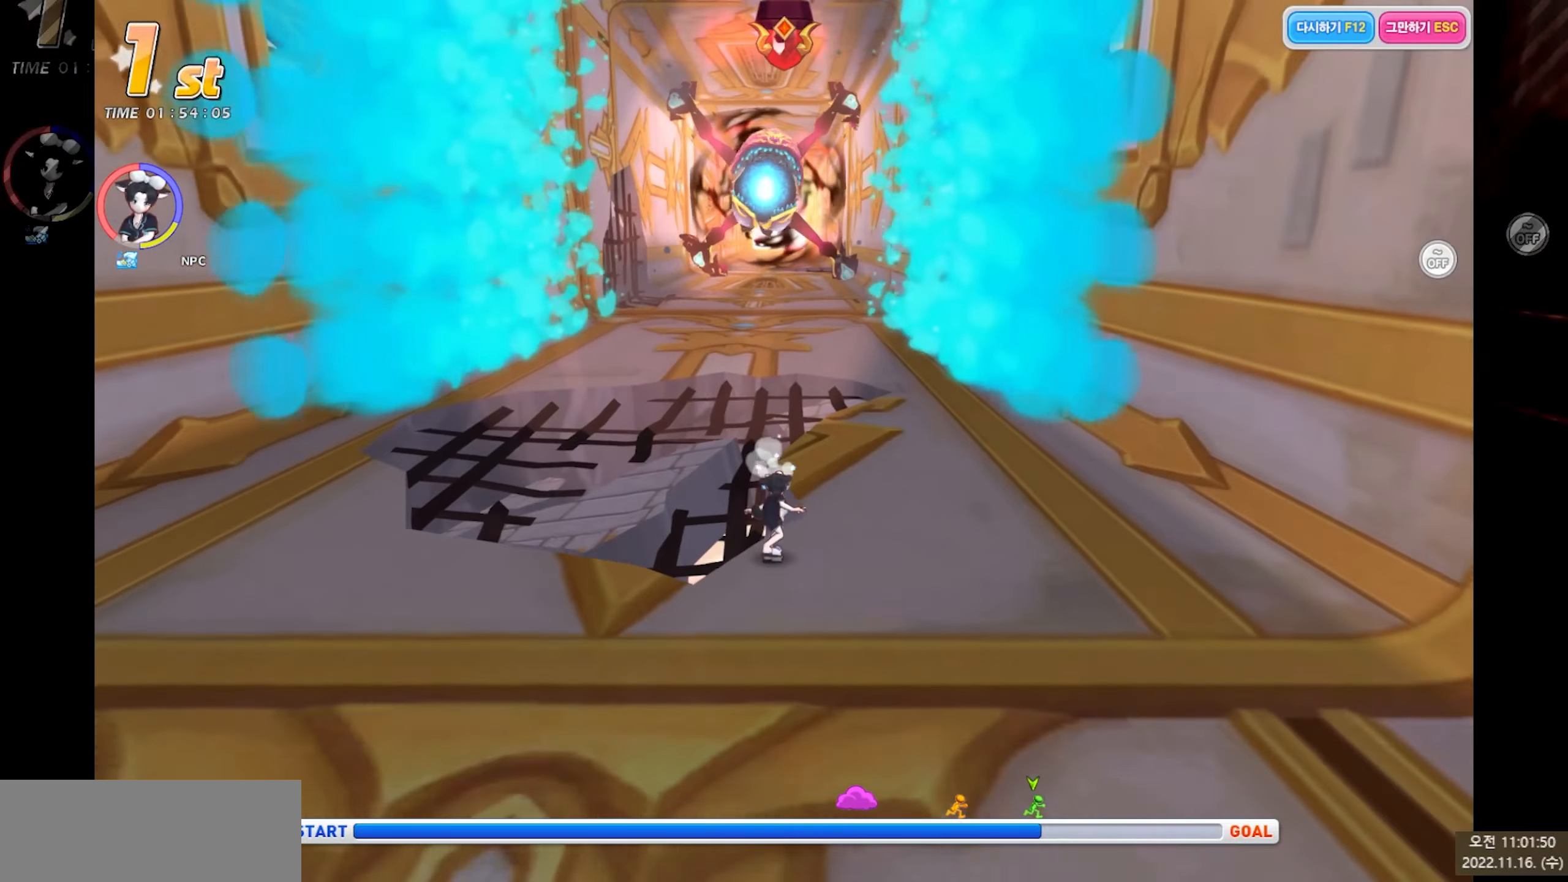
{"keys": ["up"], "events": [[150, "up", "down"]]}
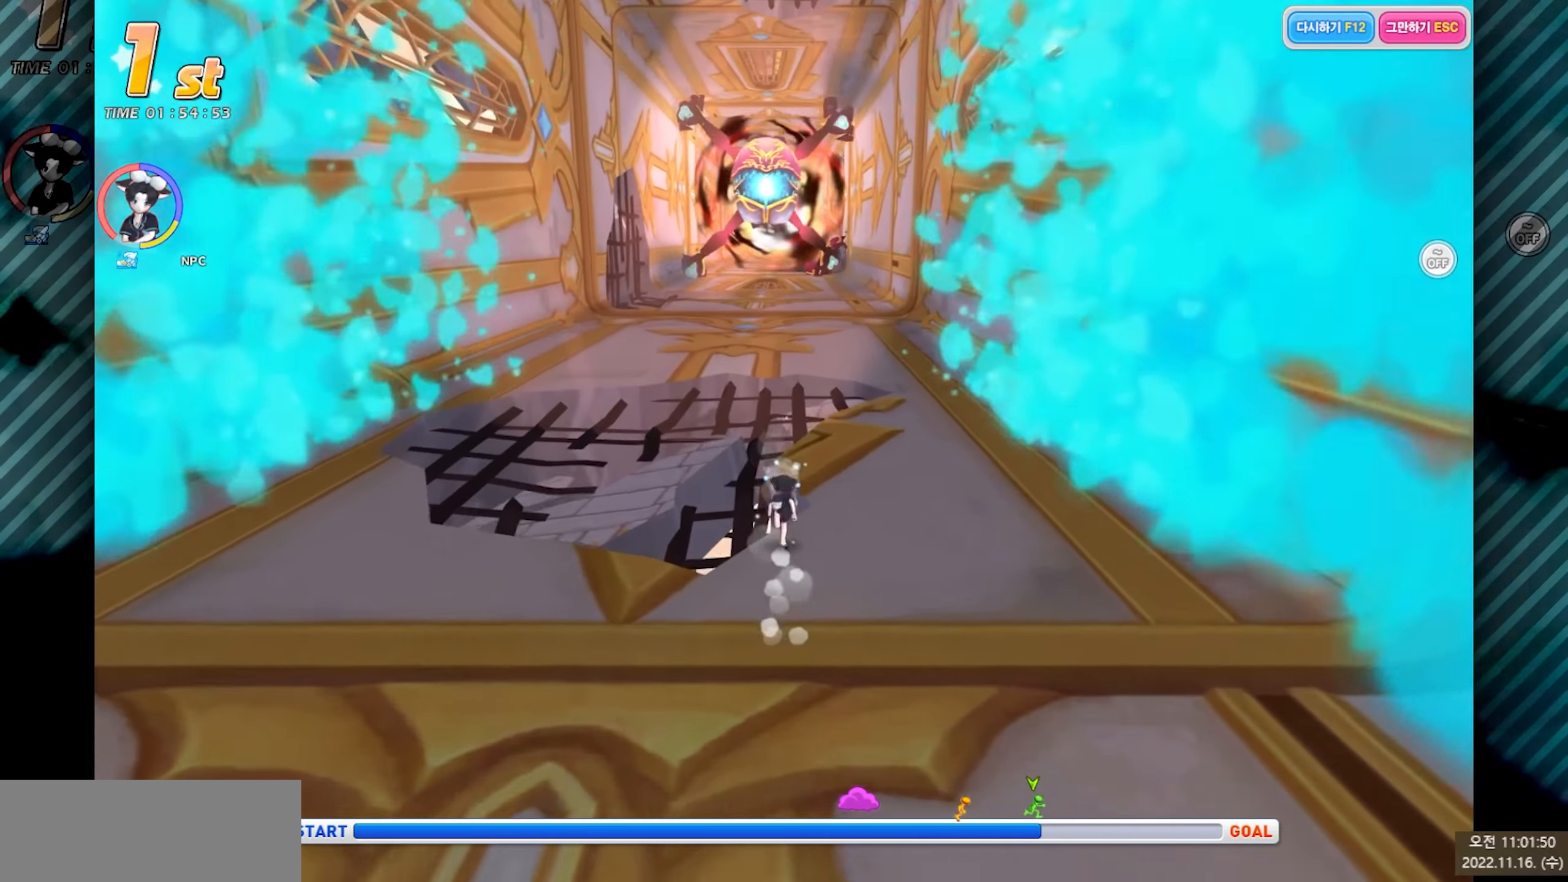
{"keys": ["c", "right", "up"], "events": [[33, "right", "down"], [100, "c", "down"], [367, "c", "up"], [450, "c", "down"]]}
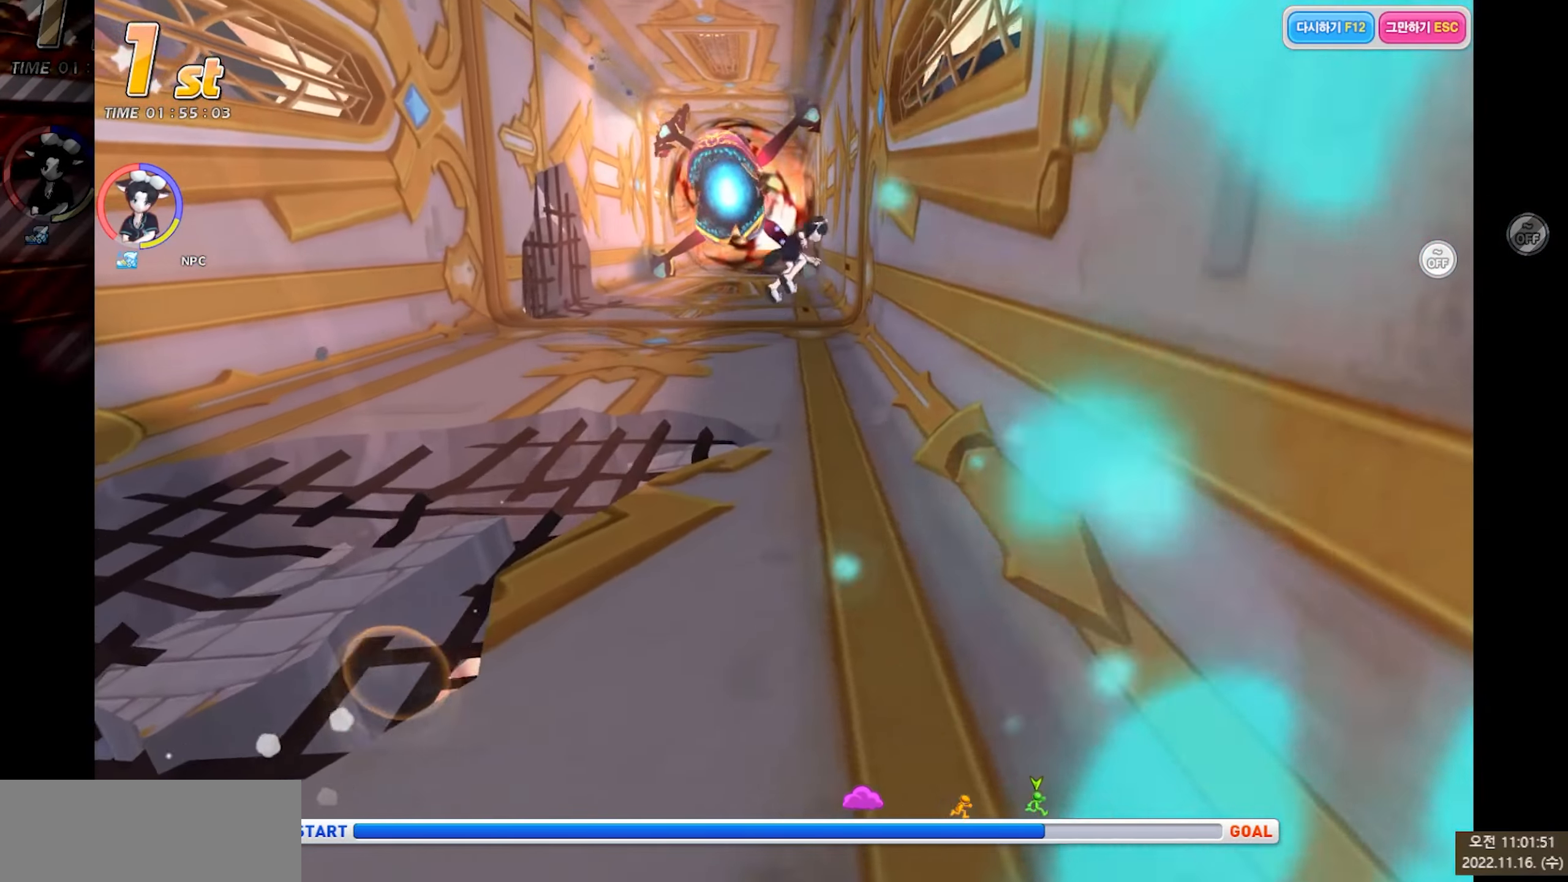
{"keys": ["right", "up"], "events": [[83, "c", "up"]]}
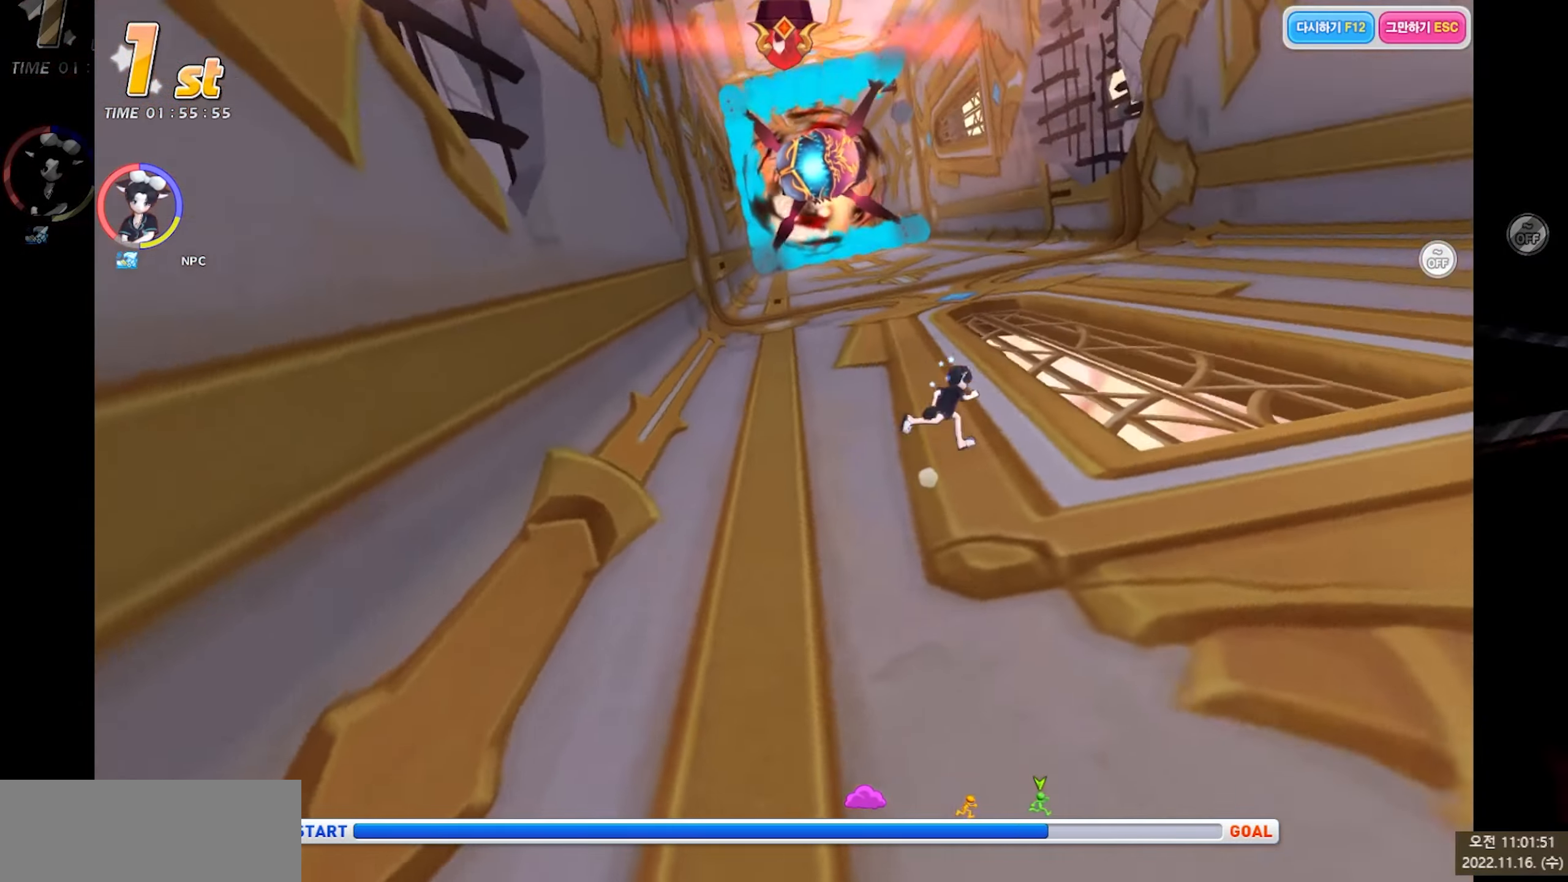
{"keys": ["right", "up"], "events": []}
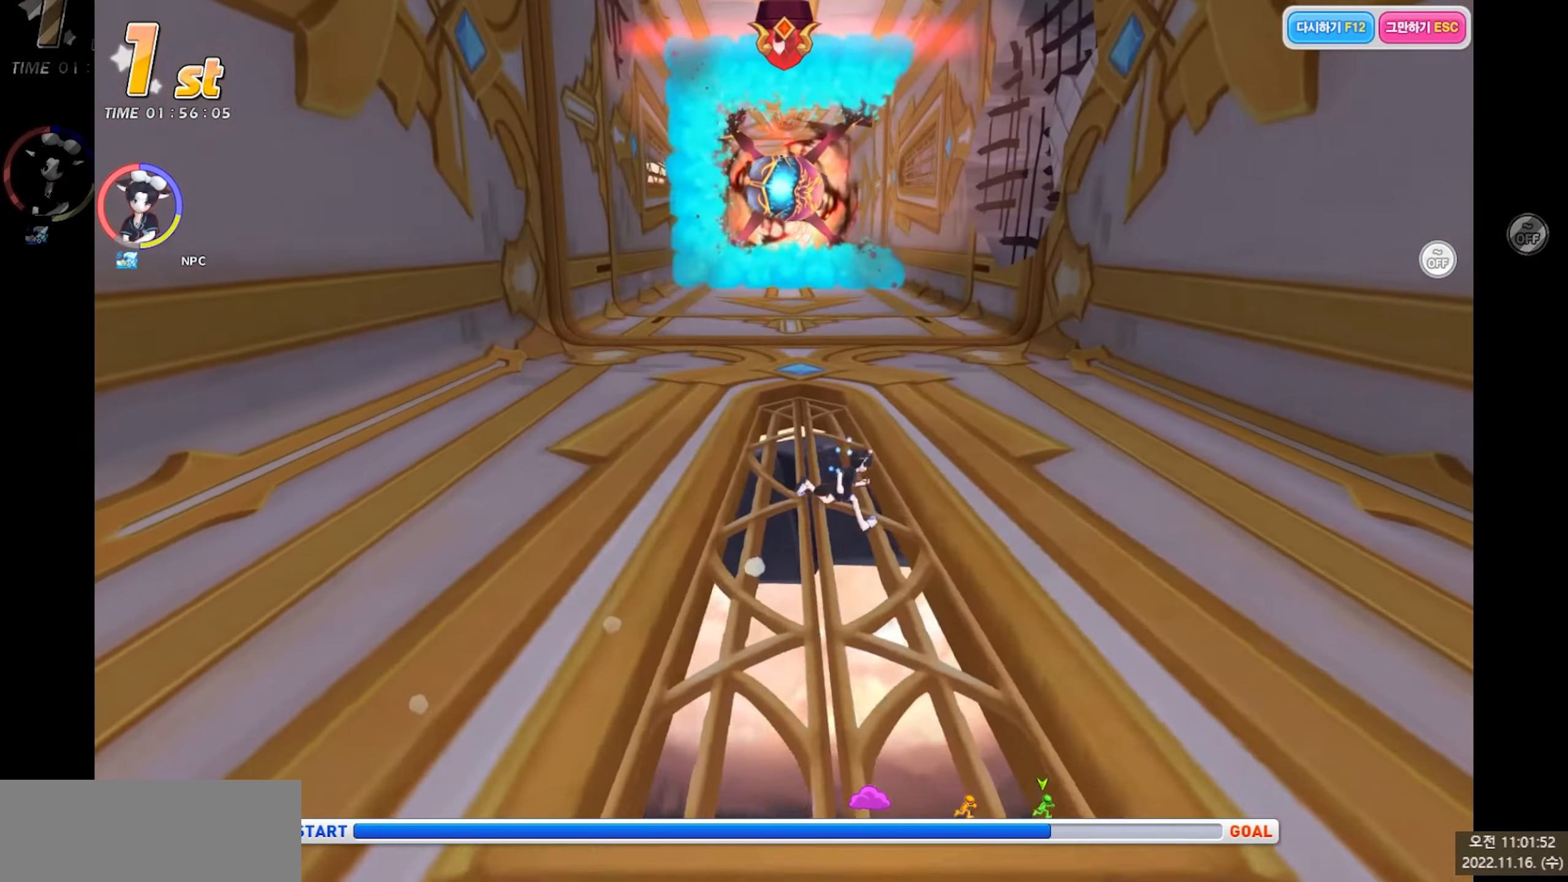
{"keys": ["c", "right", "up"], "events": [[333, "c", "down"]]}
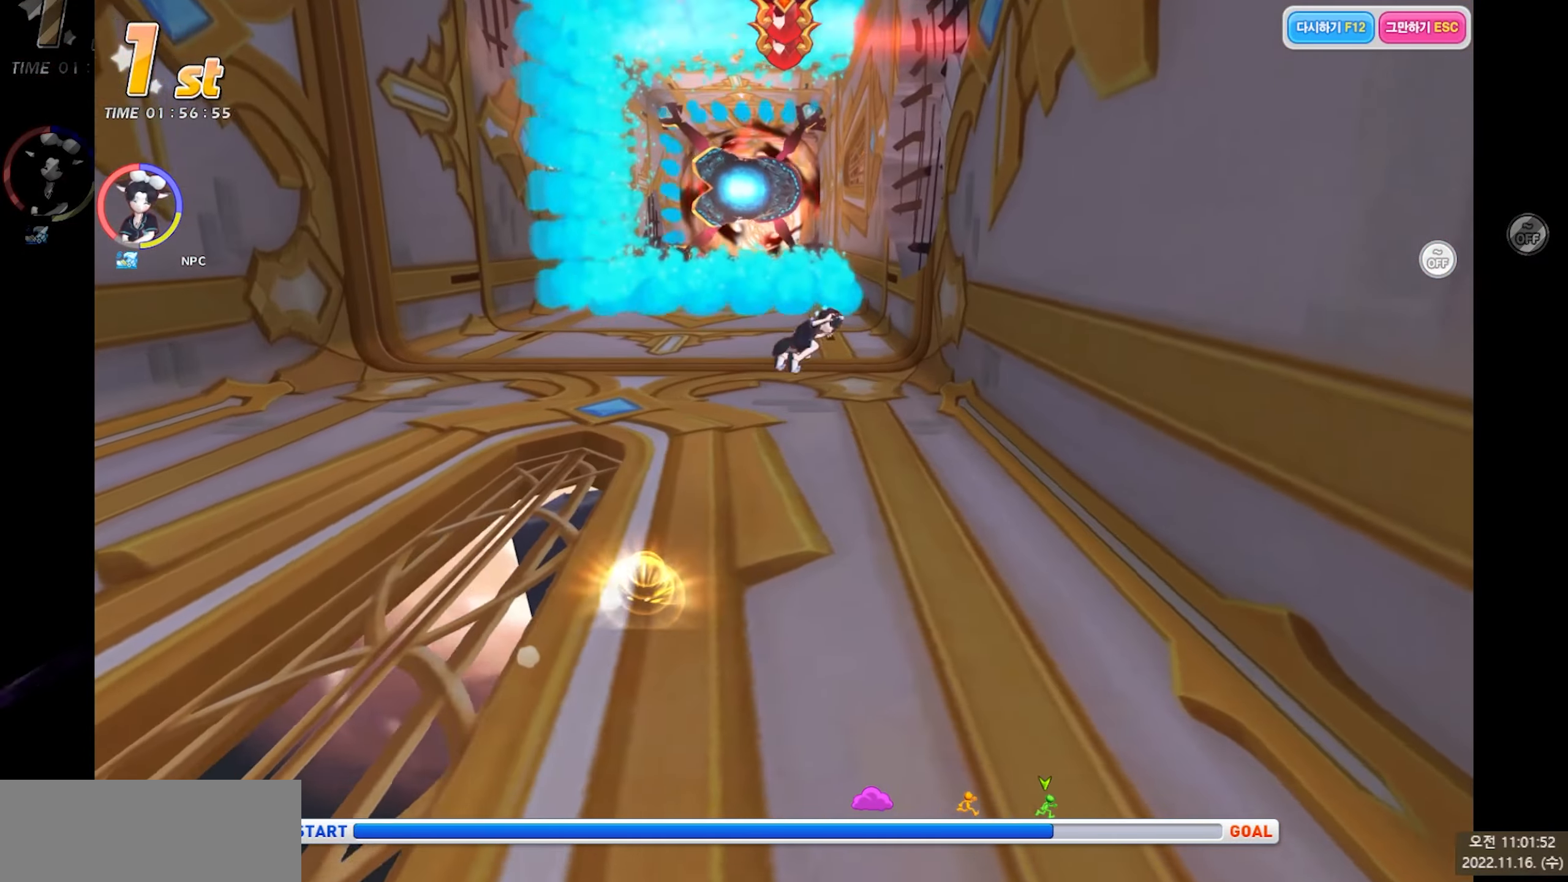
{"keys": ["right", "up"], "events": [[133, "c", "up"], [200, "c", "down"], [300, "c", "up"]]}
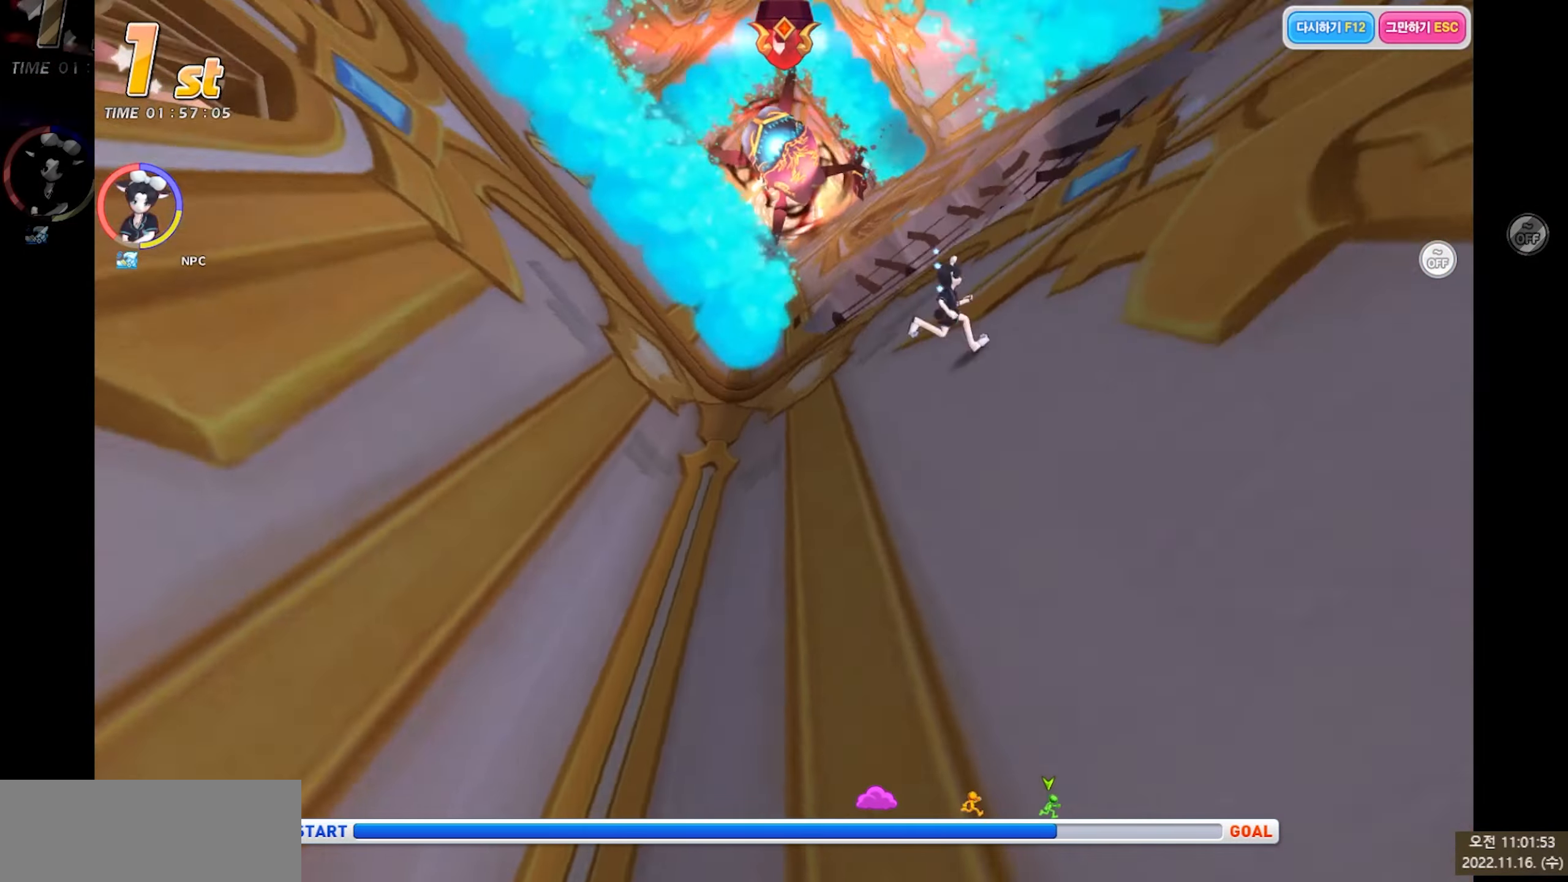
{"keys": ["up"], "events": [[133, "right", "up"]]}
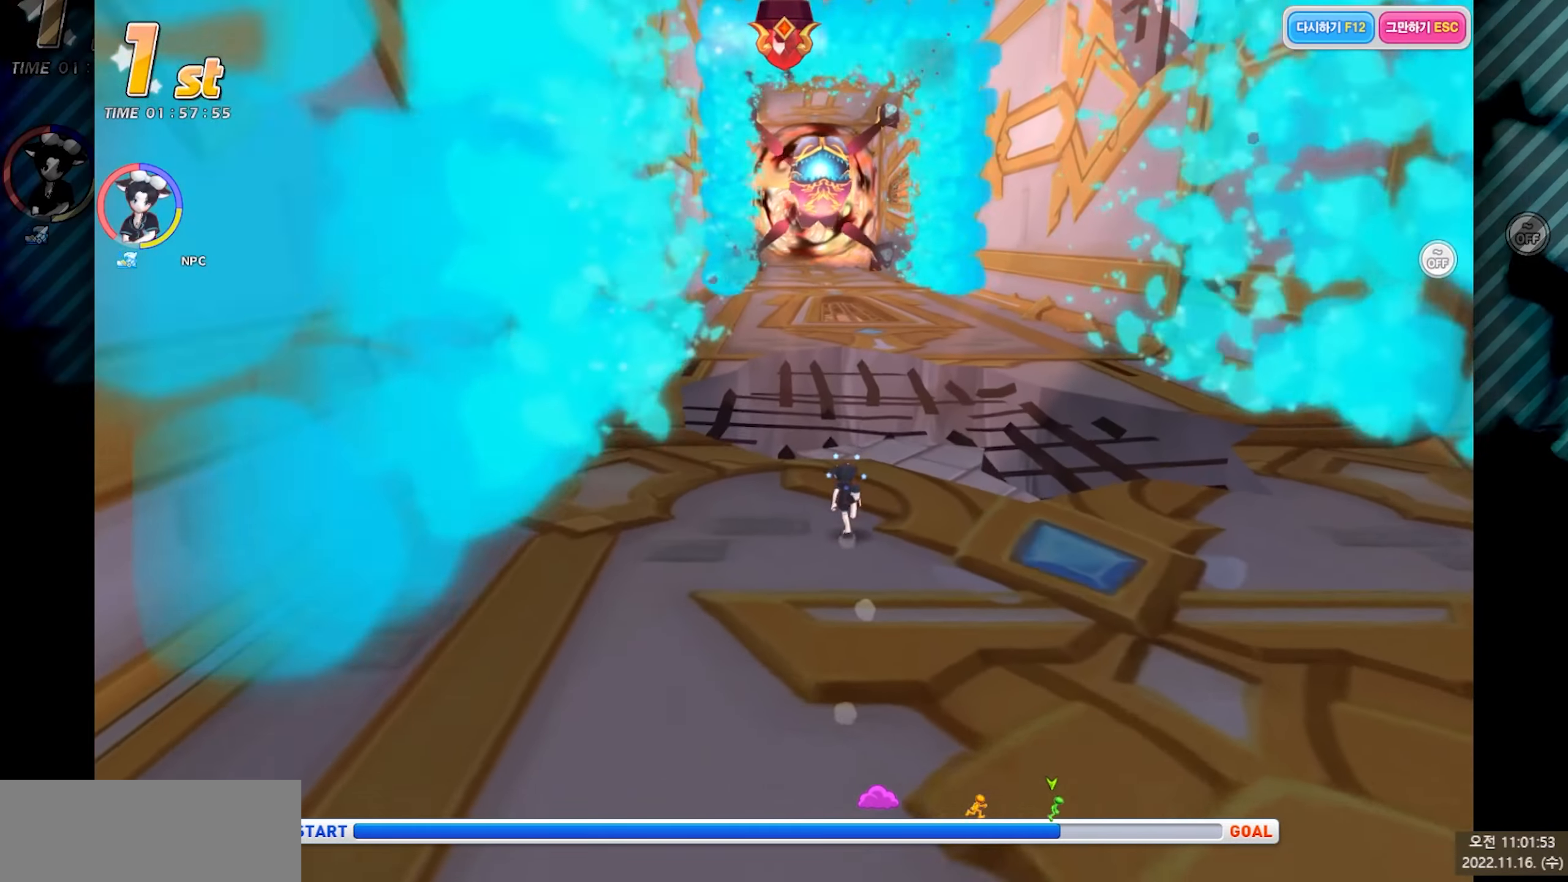
{"keys": ["up"], "events": []}
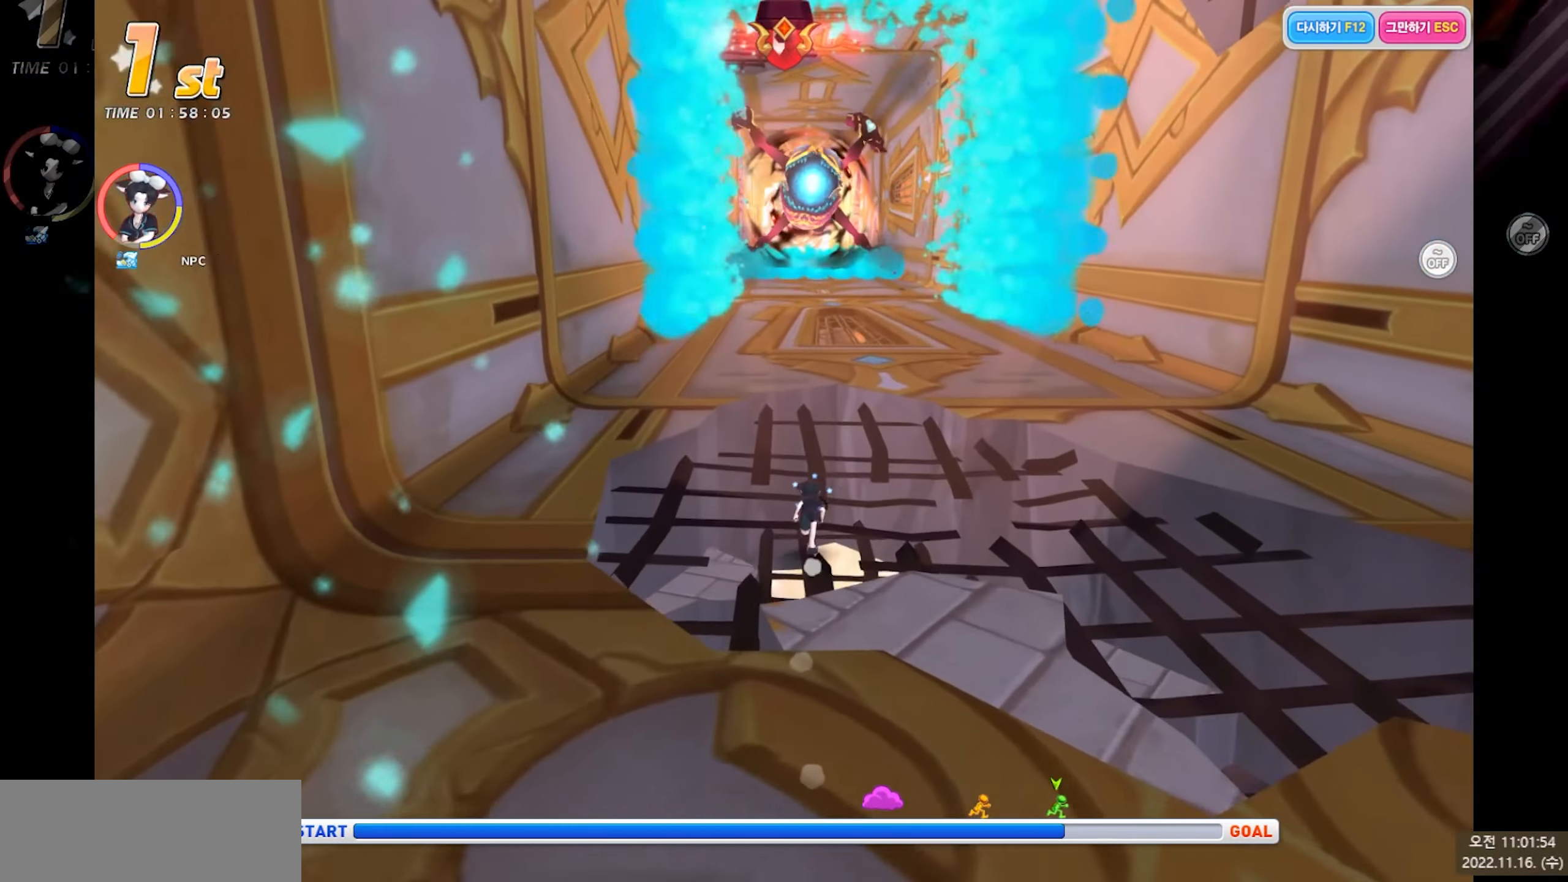
{"keys": ["up"], "events": []}
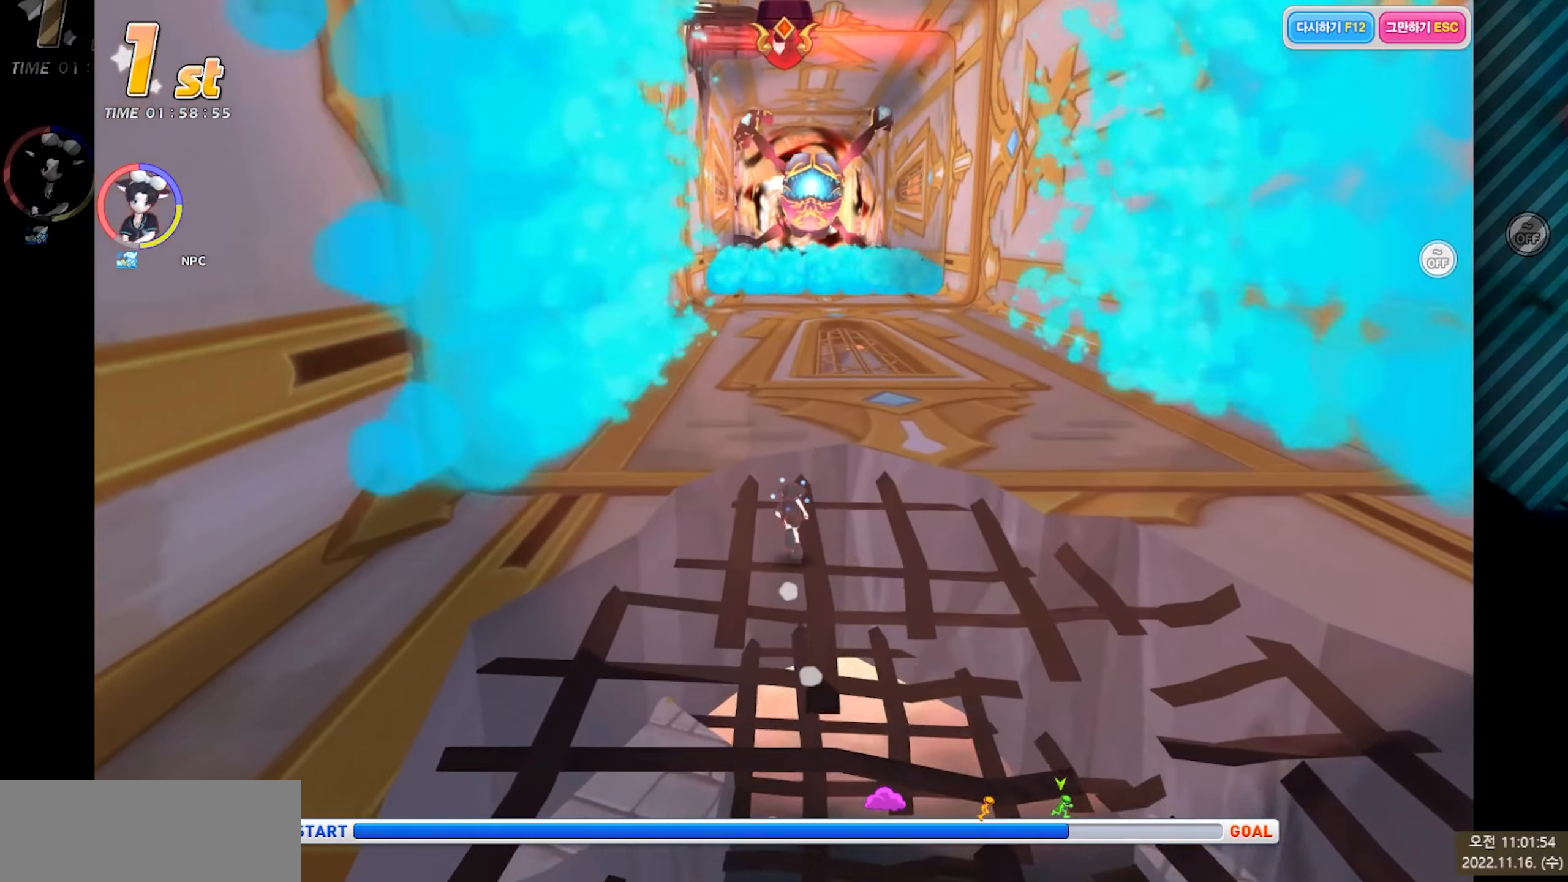
{"keys": ["left", "up"], "events": [[267, "c", "down"], [284, "left", "down"], [484, "c", "up"]]}